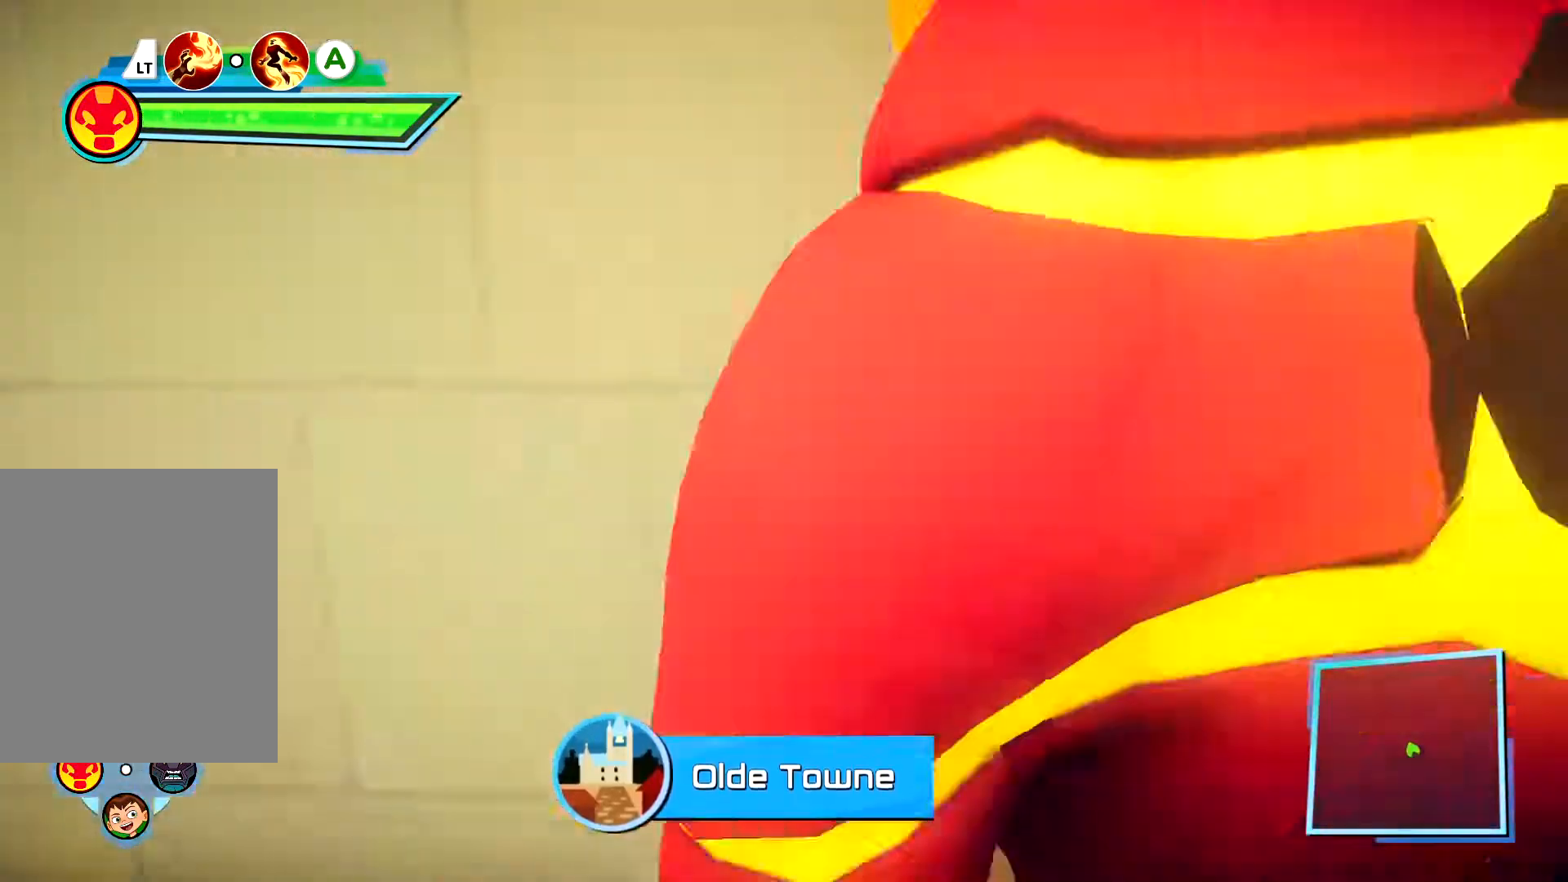
Gameplay with a controller (Xbox layout); each line is a JSON object with the inputs held at the frame after it. "events" lists button and stick changes between this image and that frame as [ms after this image, input, new state], when the widget could be followed in between. Not read: L1.
{"buttons": [], "left_stick": "center", "right_stick": "center", "events": [[300, "R1", "up"]]}
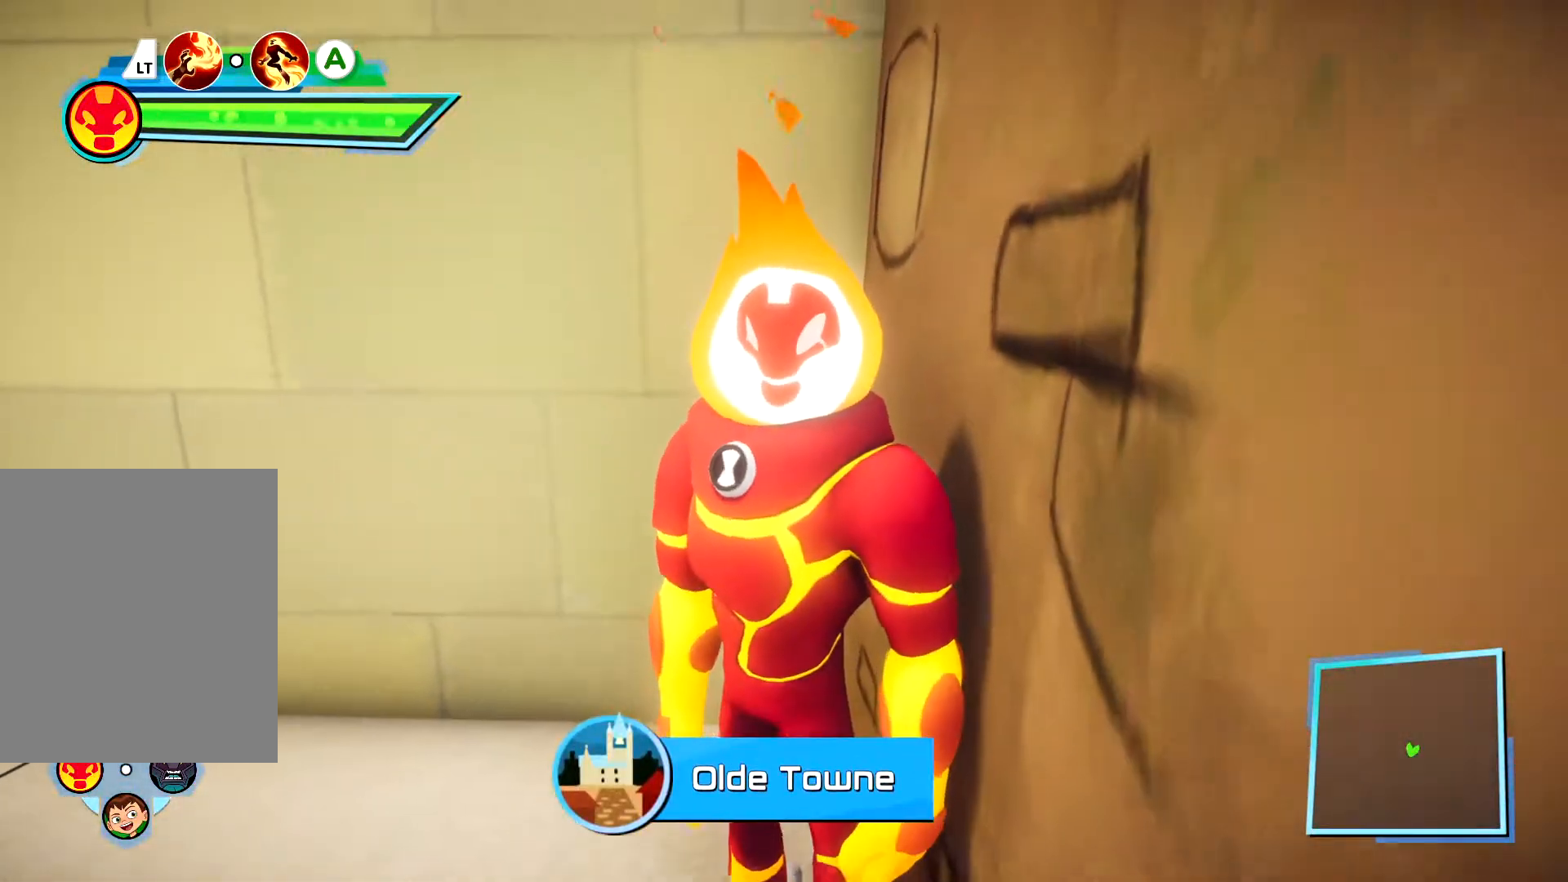
{"buttons": [], "left_stick": "down-right", "right_stick": "center"}
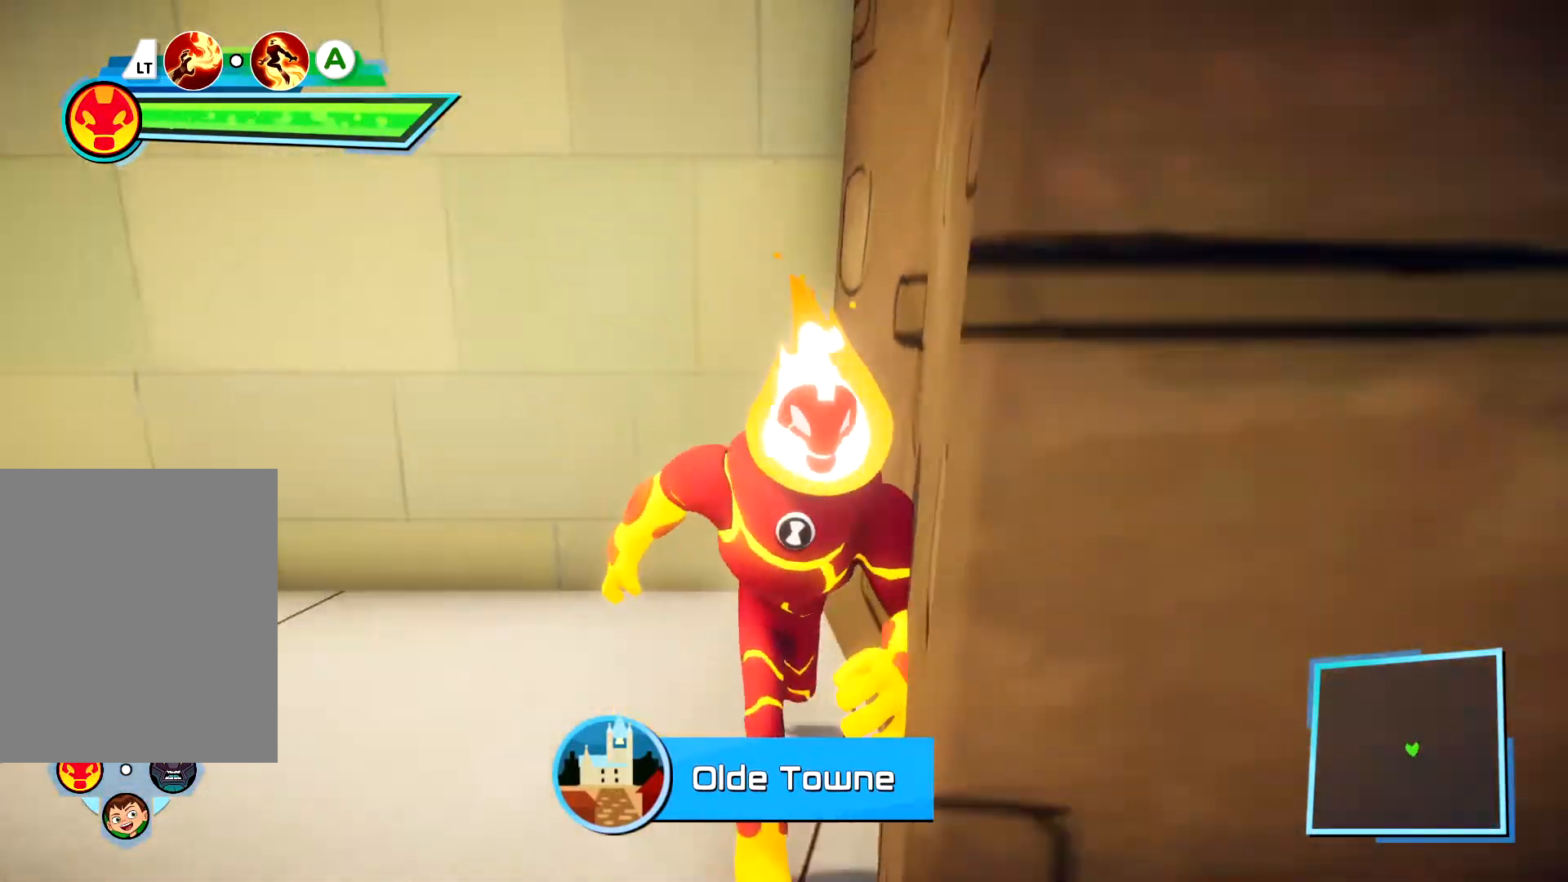
{"buttons": [], "left_stick": "up", "right_stick": "center", "events": [[233, "left_stick", "center"], [333, "R1", "down"], [333, "left_stick", "right"], [400, "R1", "up"], [500, "left_stick", "up"]]}
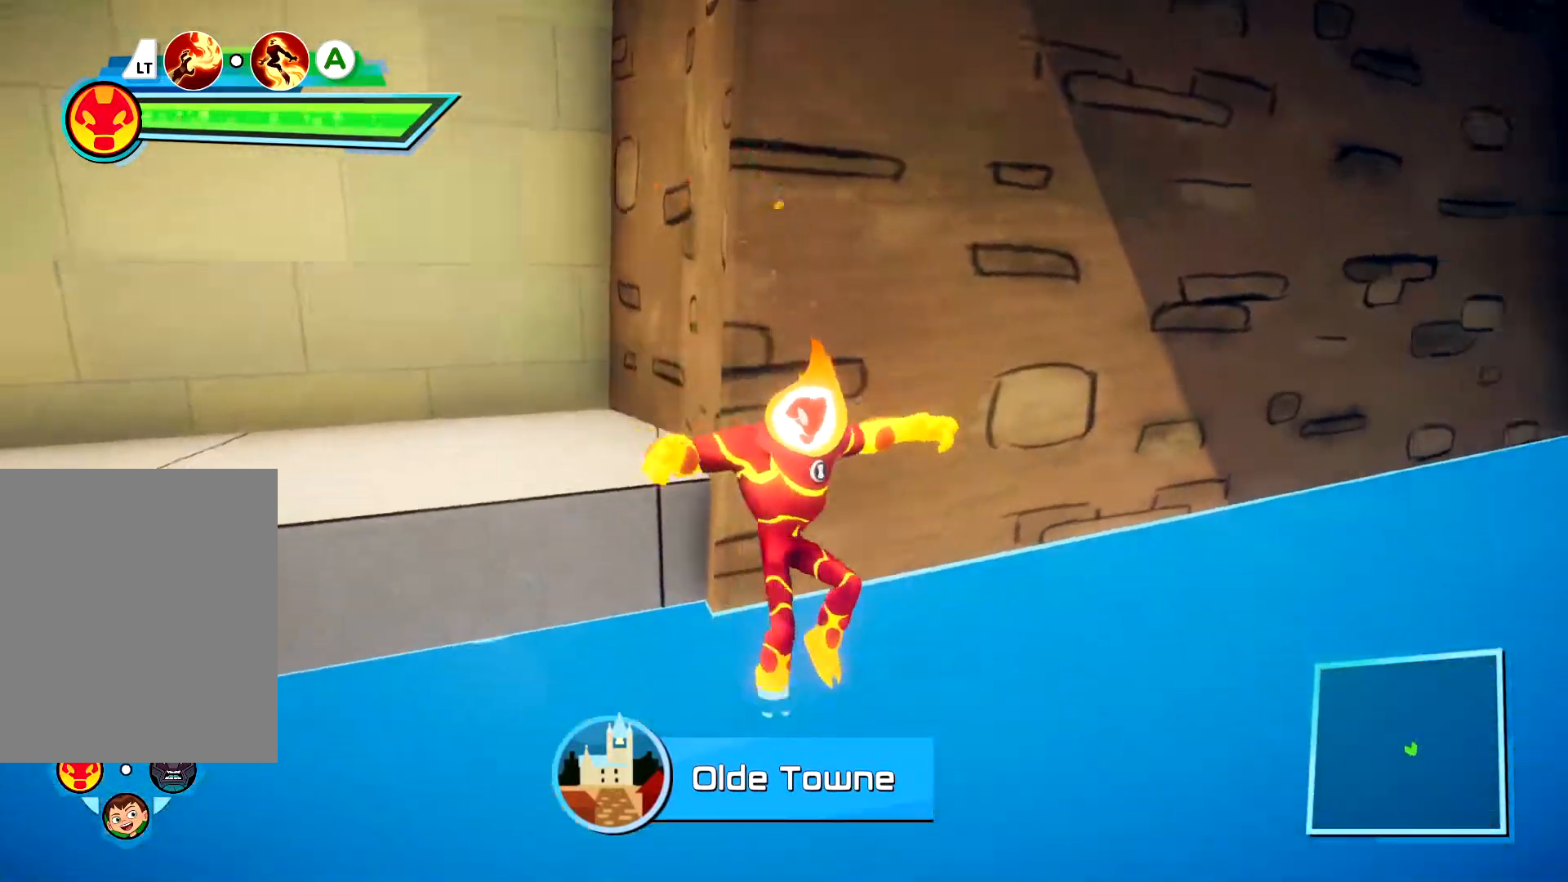
{"buttons": ["A"], "left_stick": "center", "right_stick": "center", "events": [[183, "A", "down"], [367, "left_stick", "down-left"], [500, "left_stick", "center"]]}
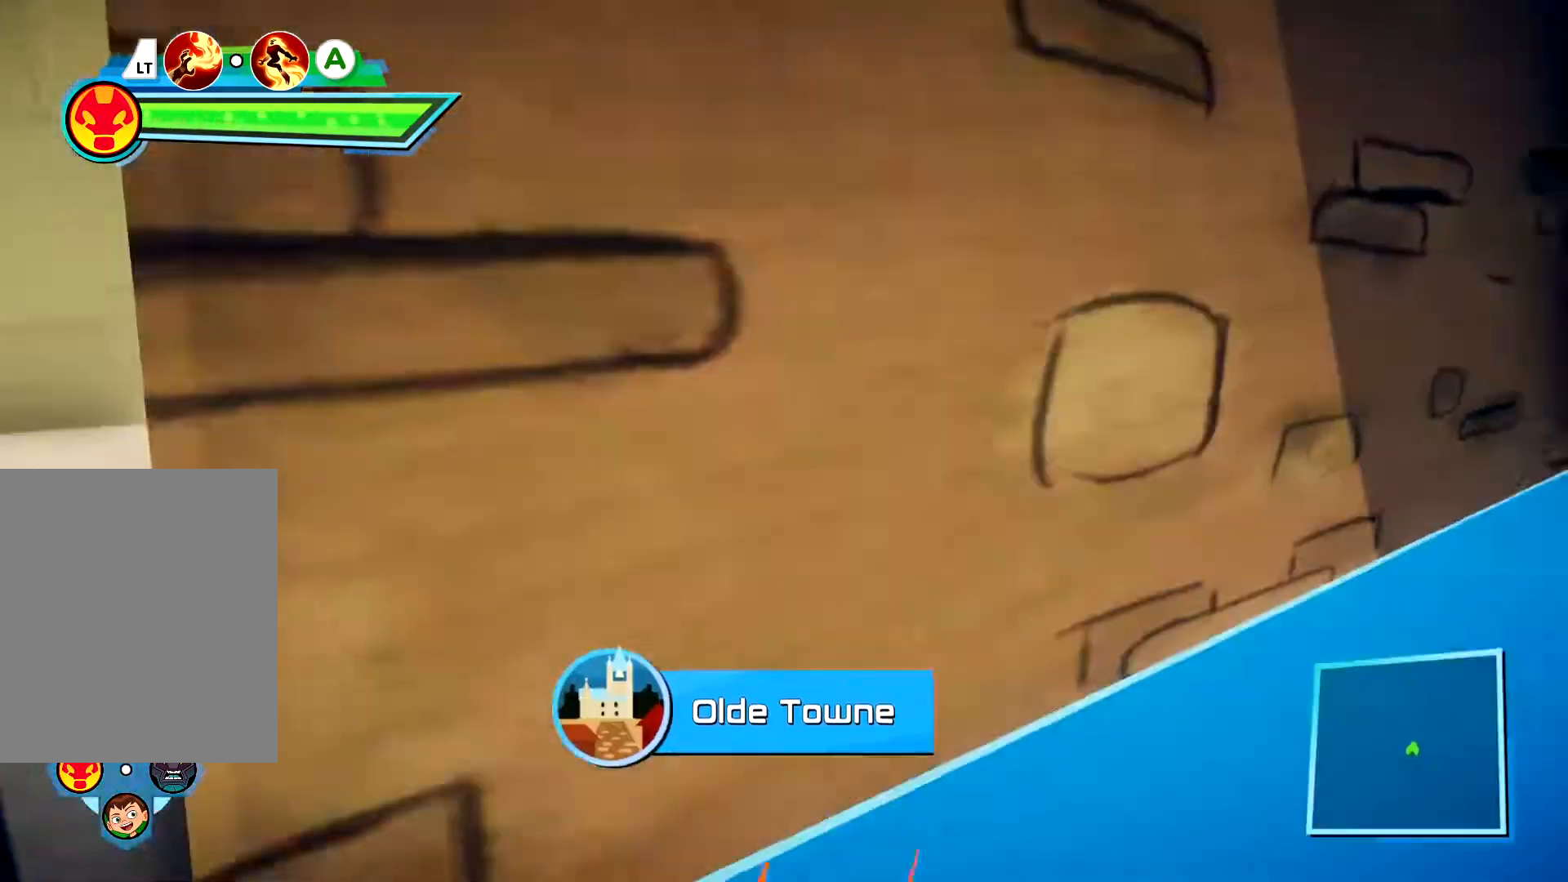
{"buttons": [], "left_stick": "center", "right_stick": "center", "events": [[17, "A", "up"], [67, "R1", "down"], [83, "left_stick", "down-left"], [117, "R1", "up"], [317, "left_stick", "center"]]}
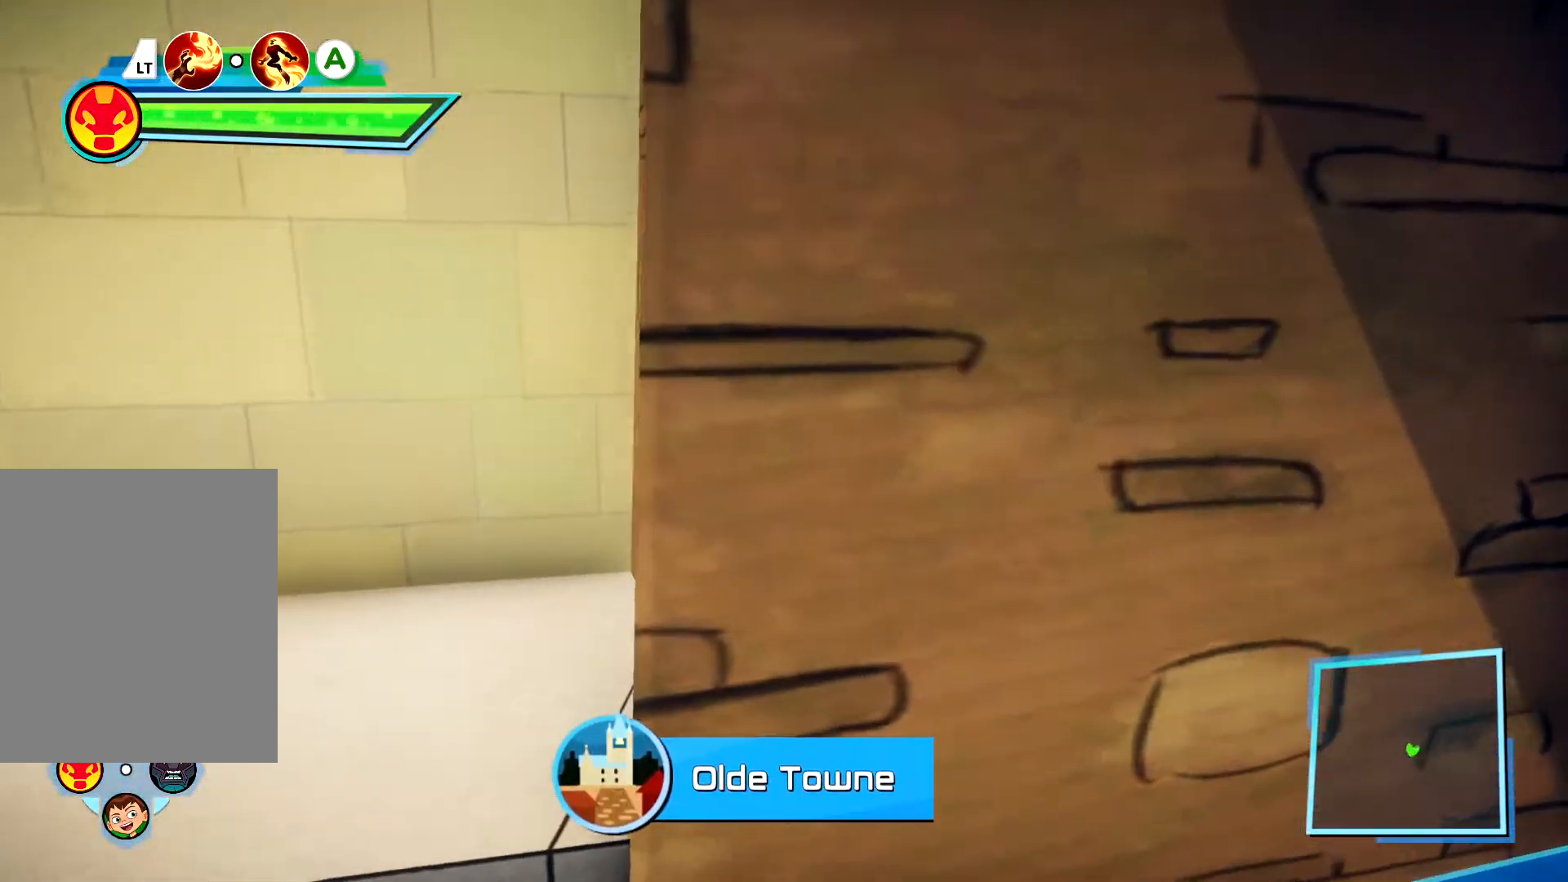
{"buttons": [], "left_stick": "center", "right_stick": "center", "events": []}
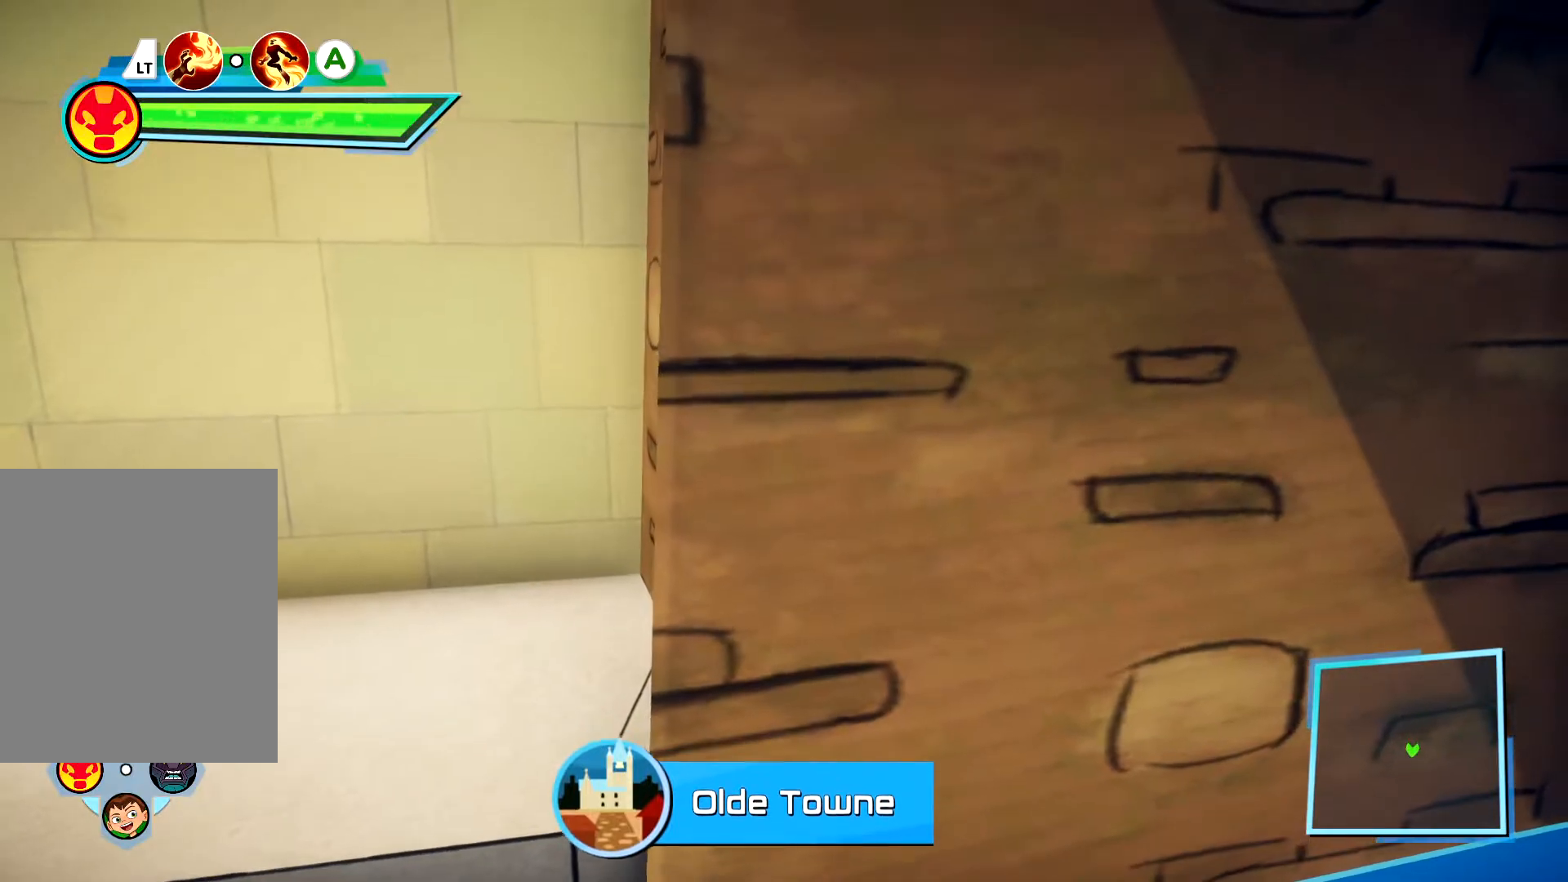
{"buttons": ["R1"], "left_stick": "center", "right_stick": "center", "events": [[67, "A", "down"], [250, "A", "up"], [317, "R1", "down"]]}
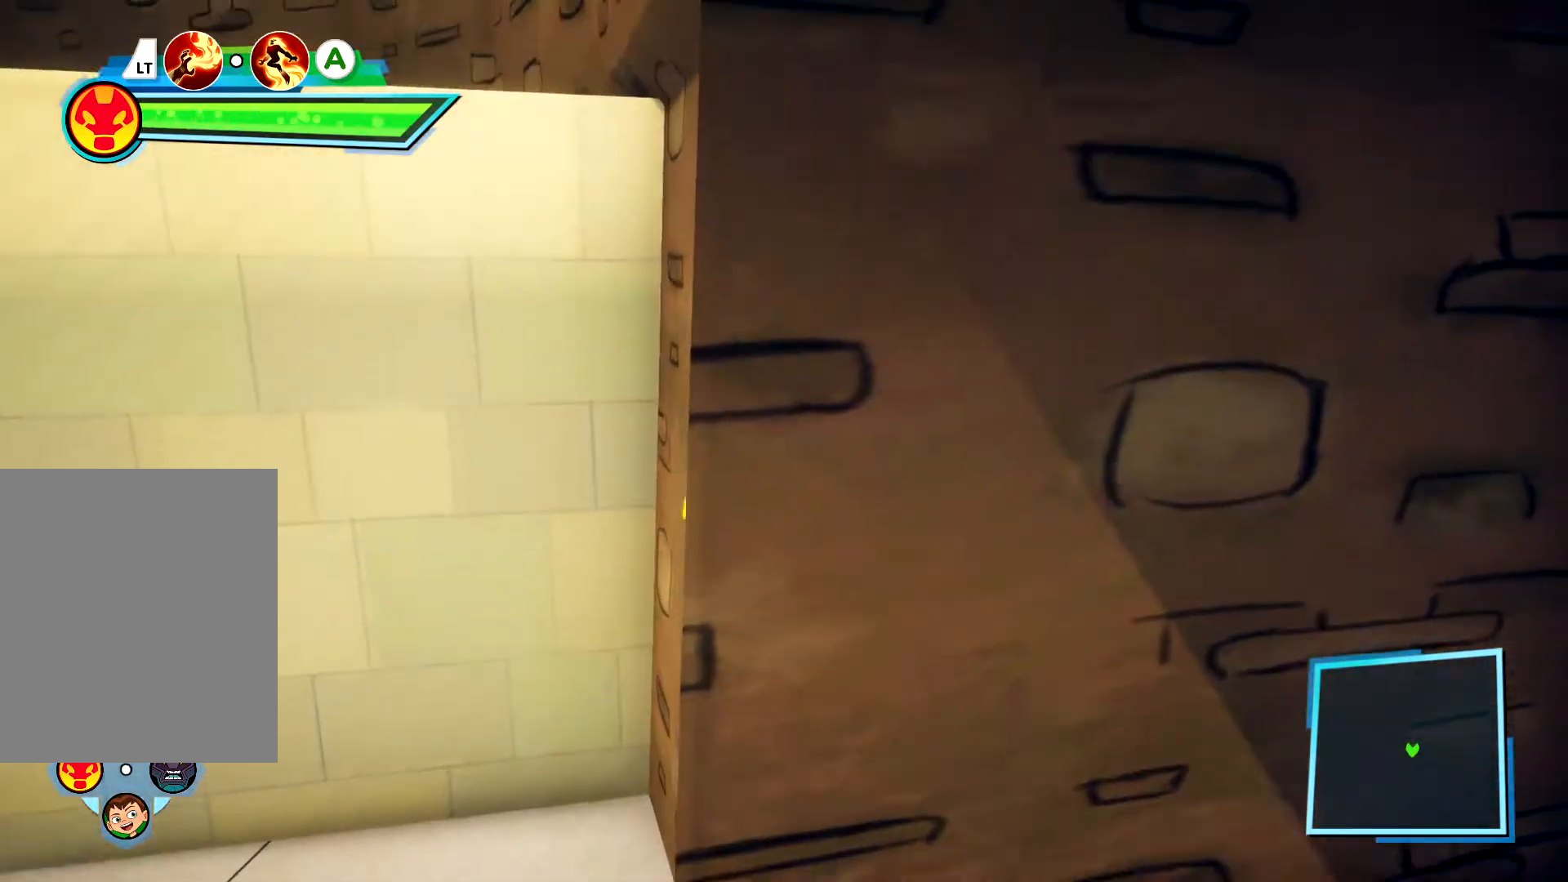
{"buttons": ["A"], "left_stick": "up", "right_stick": "center"}
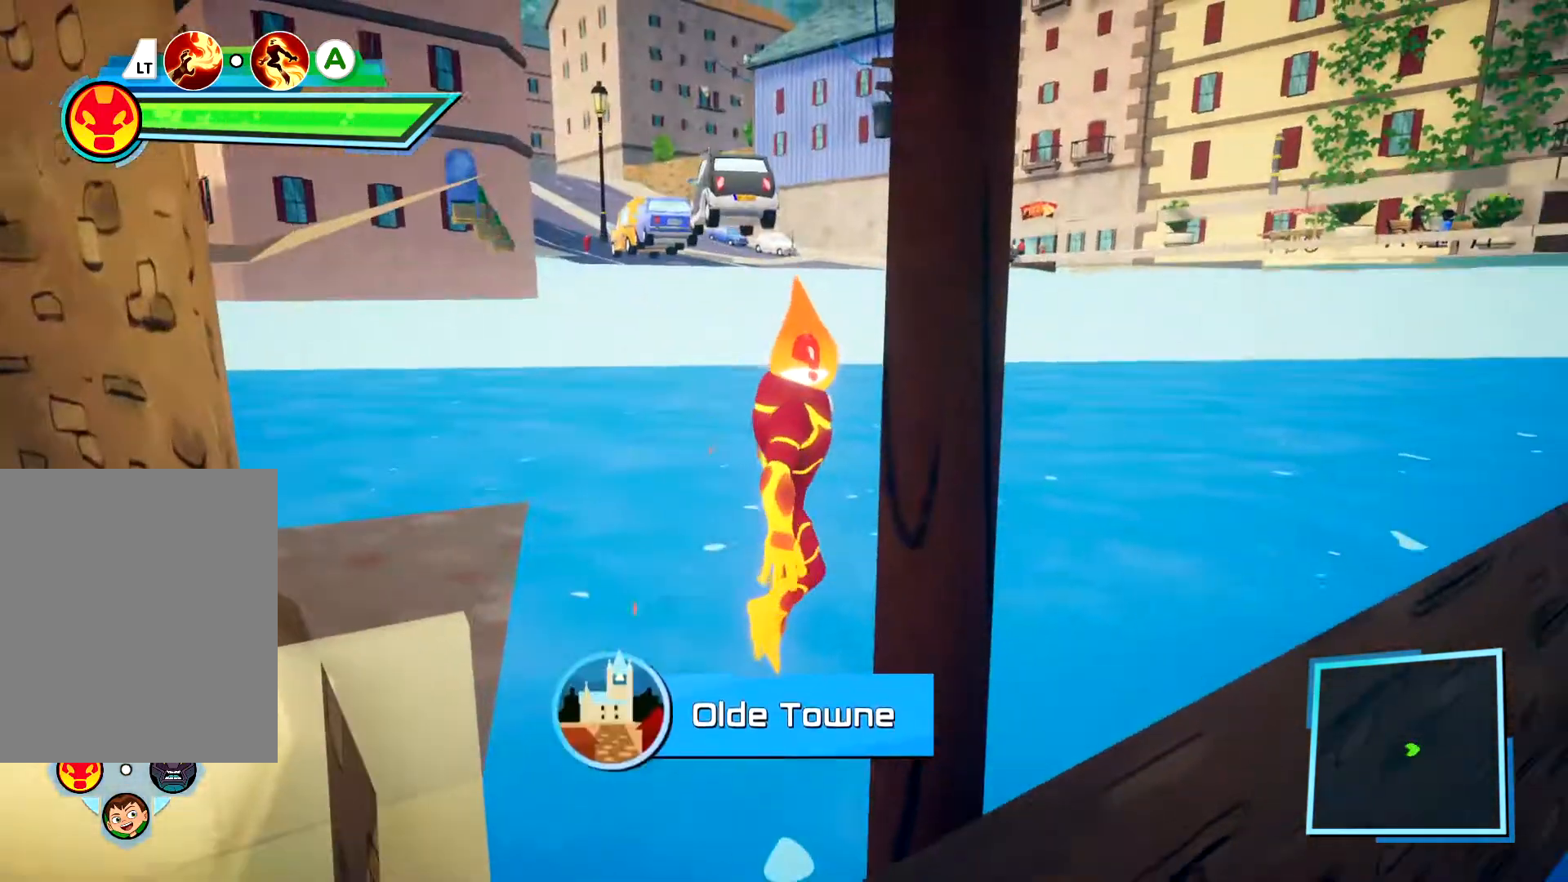
{"buttons": ["A"], "left_stick": "right", "right_stick": "center", "events": [[33, "left_stick", "up-right"], [50, "A", "up"], [100, "A", "down"], [200, "left_stick", "down-right"], [467, "left_stick", "right"]]}
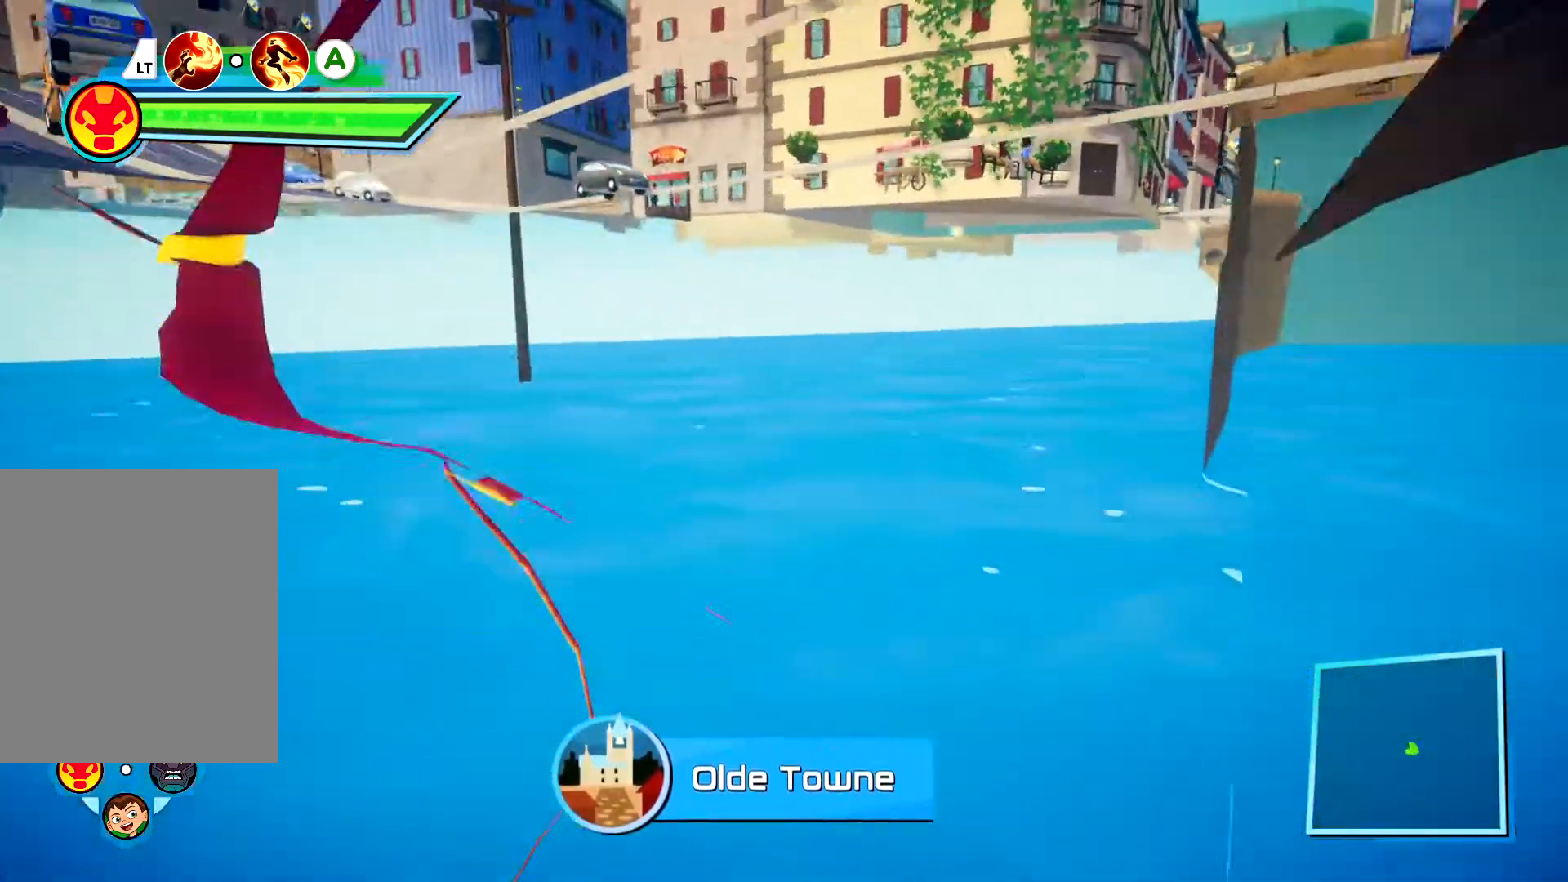
{"buttons": [], "left_stick": "up-left", "right_stick": "center"}
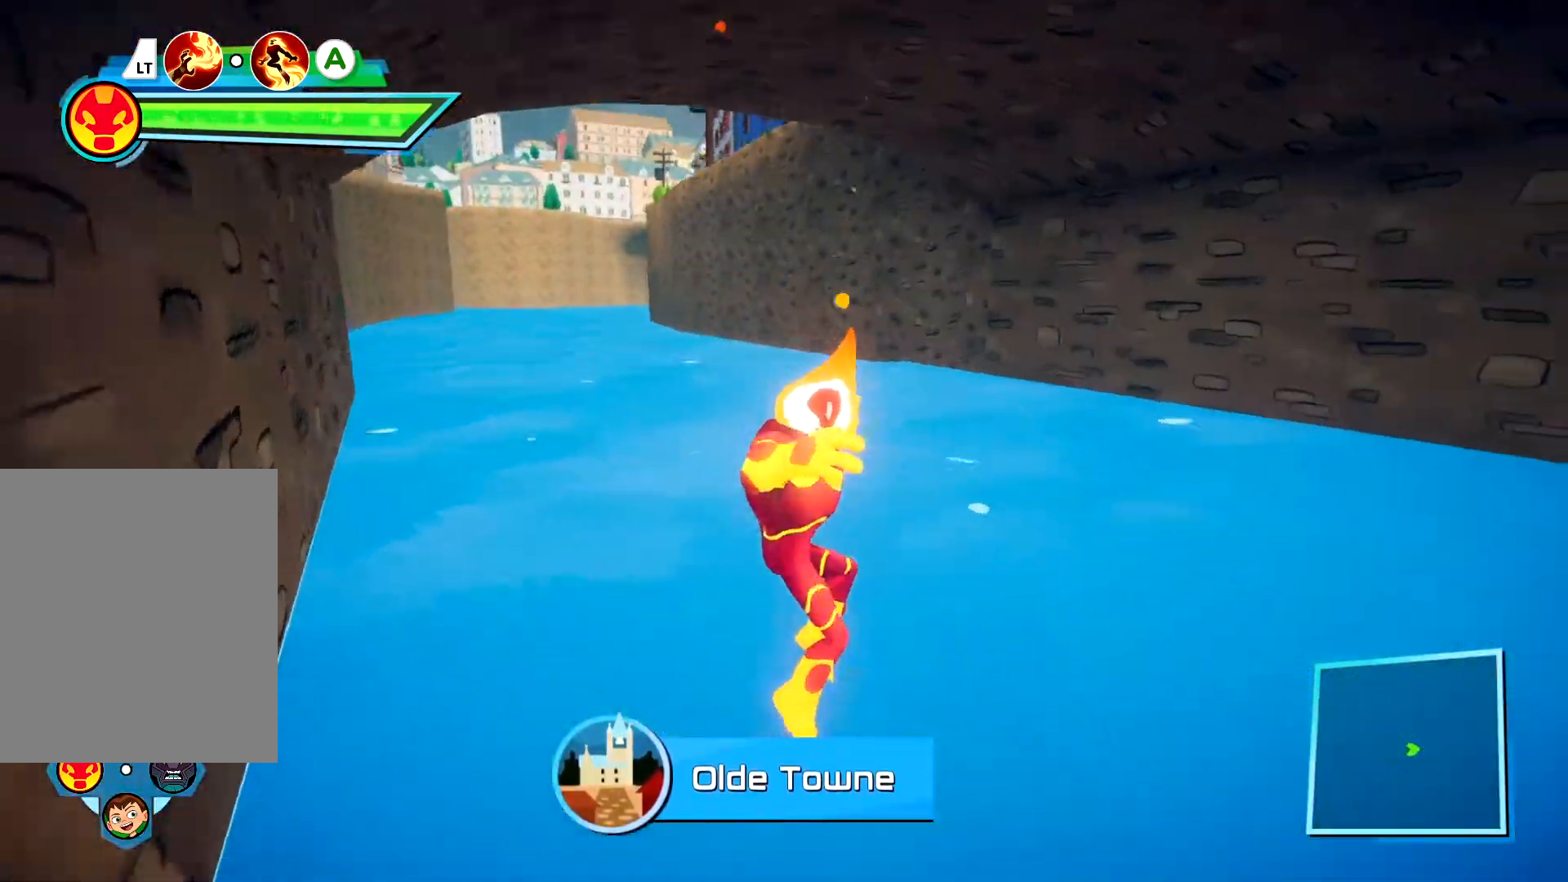
{"buttons": [], "left_stick": "center", "right_stick": "center", "events": [[100, "left_stick", "center"], [250, "R1", "down"], [450, "R1", "up"]]}
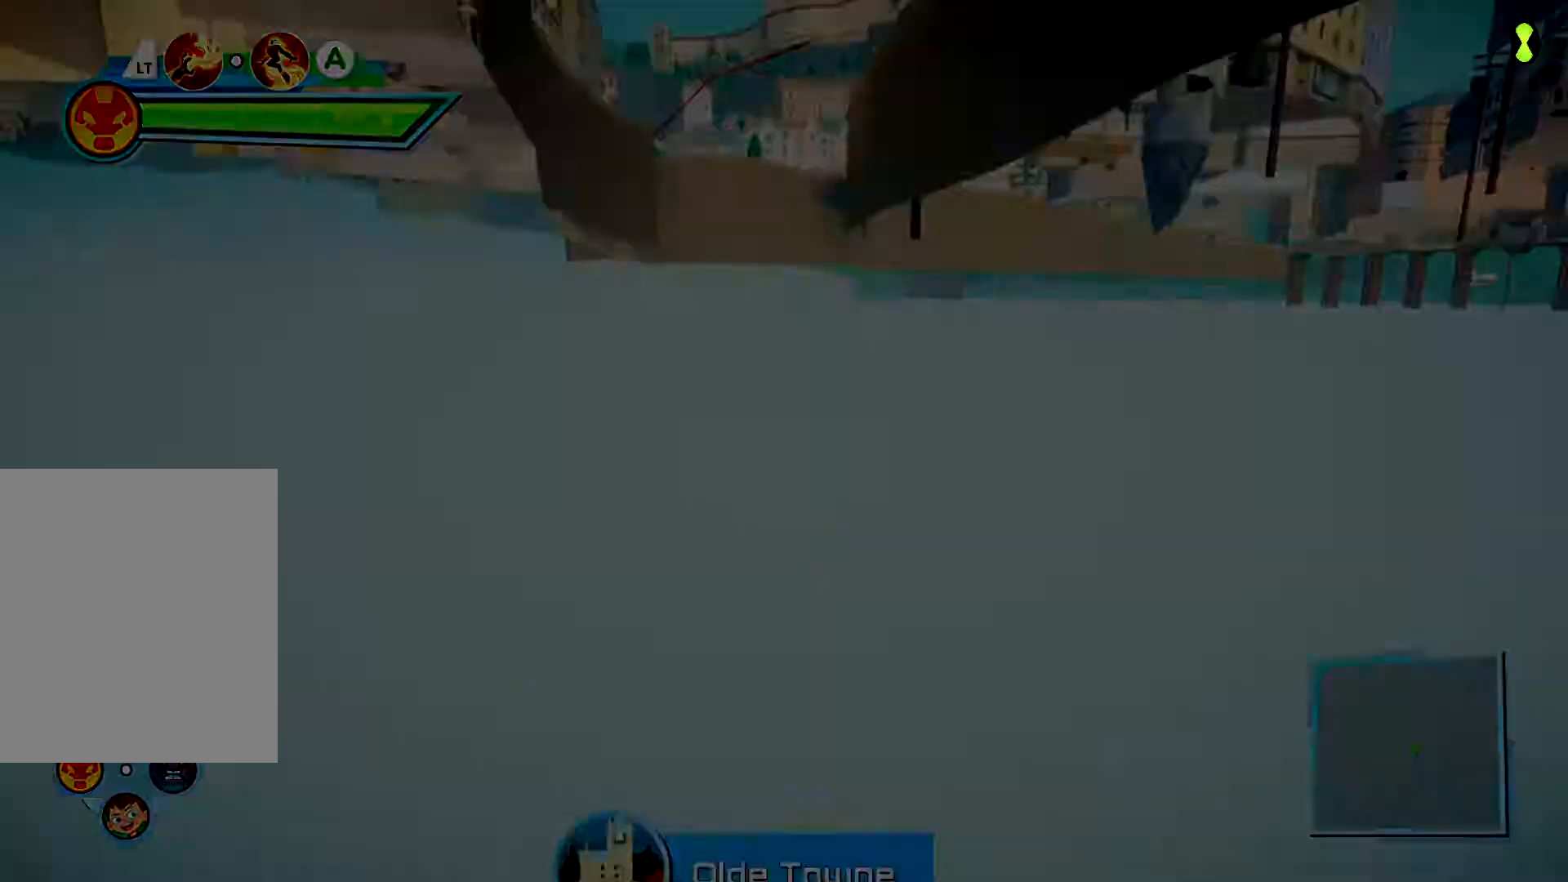
{"buttons": [], "left_stick": "center", "right_stick": "center", "events": []}
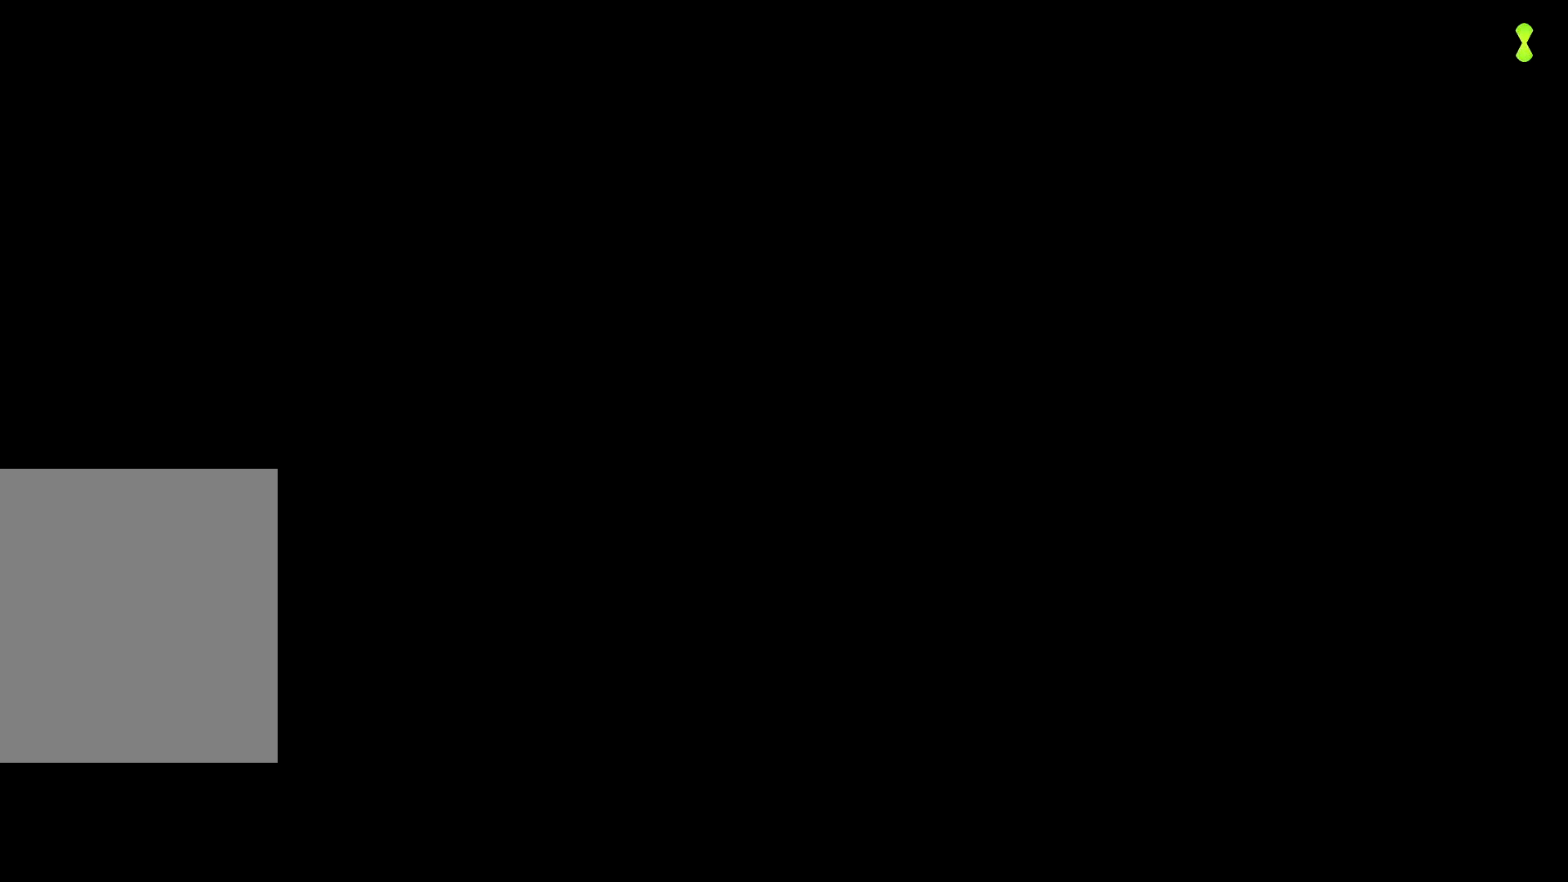
{"buttons": [], "left_stick": "center", "right_stick": "center", "events": []}
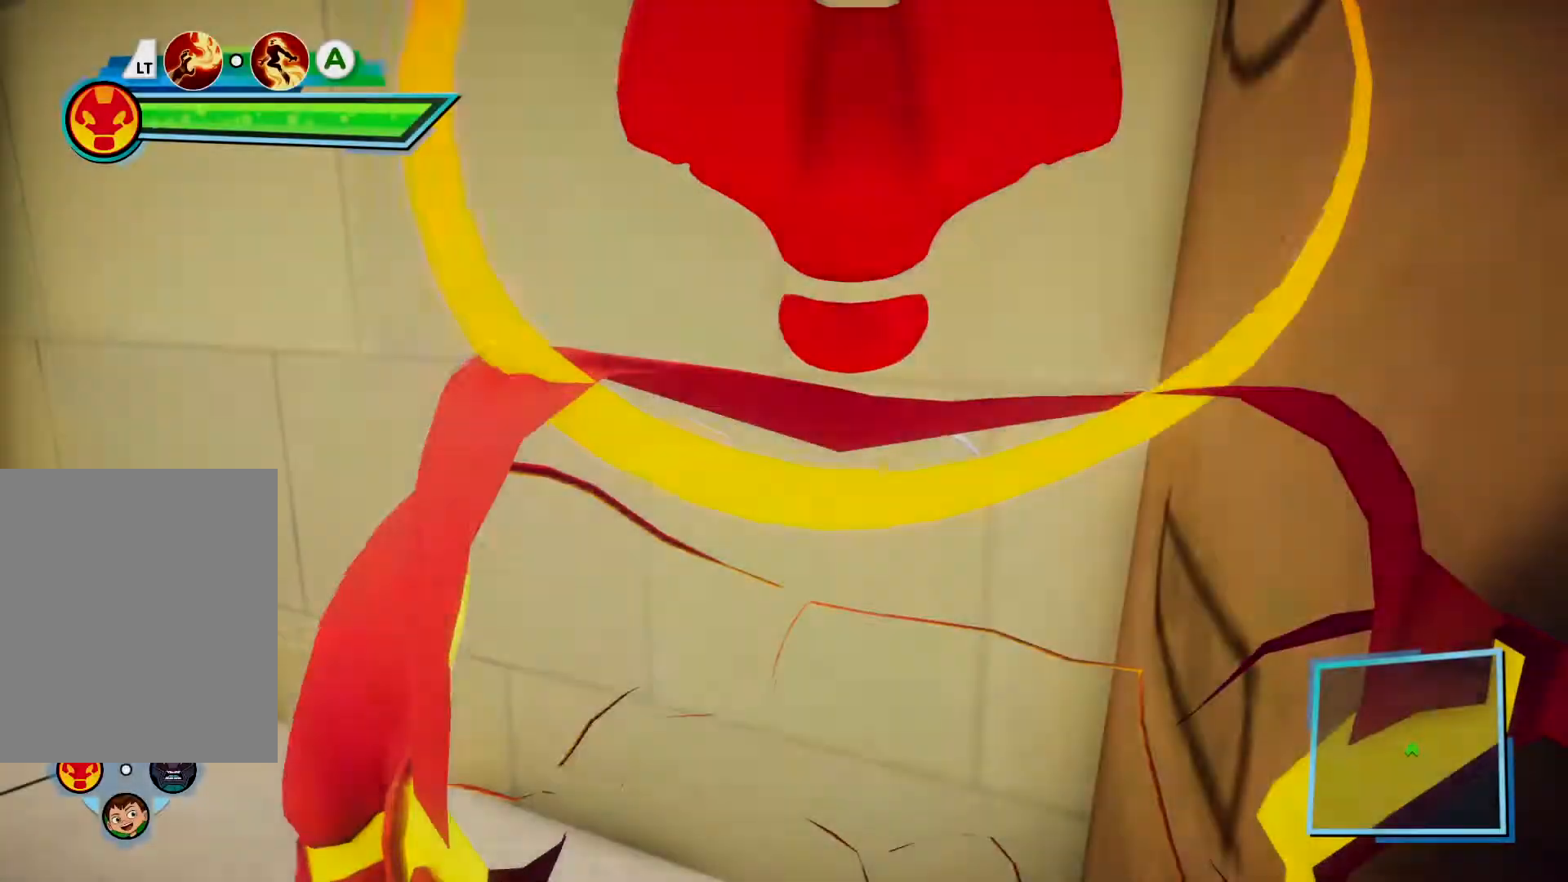
{"buttons": [], "left_stick": "down-left", "right_stick": "down-right", "events": [[267, "right_stick", "down-left"], [417, "right_stick", "down-right"], [450, "left_stick", "down-left"]]}
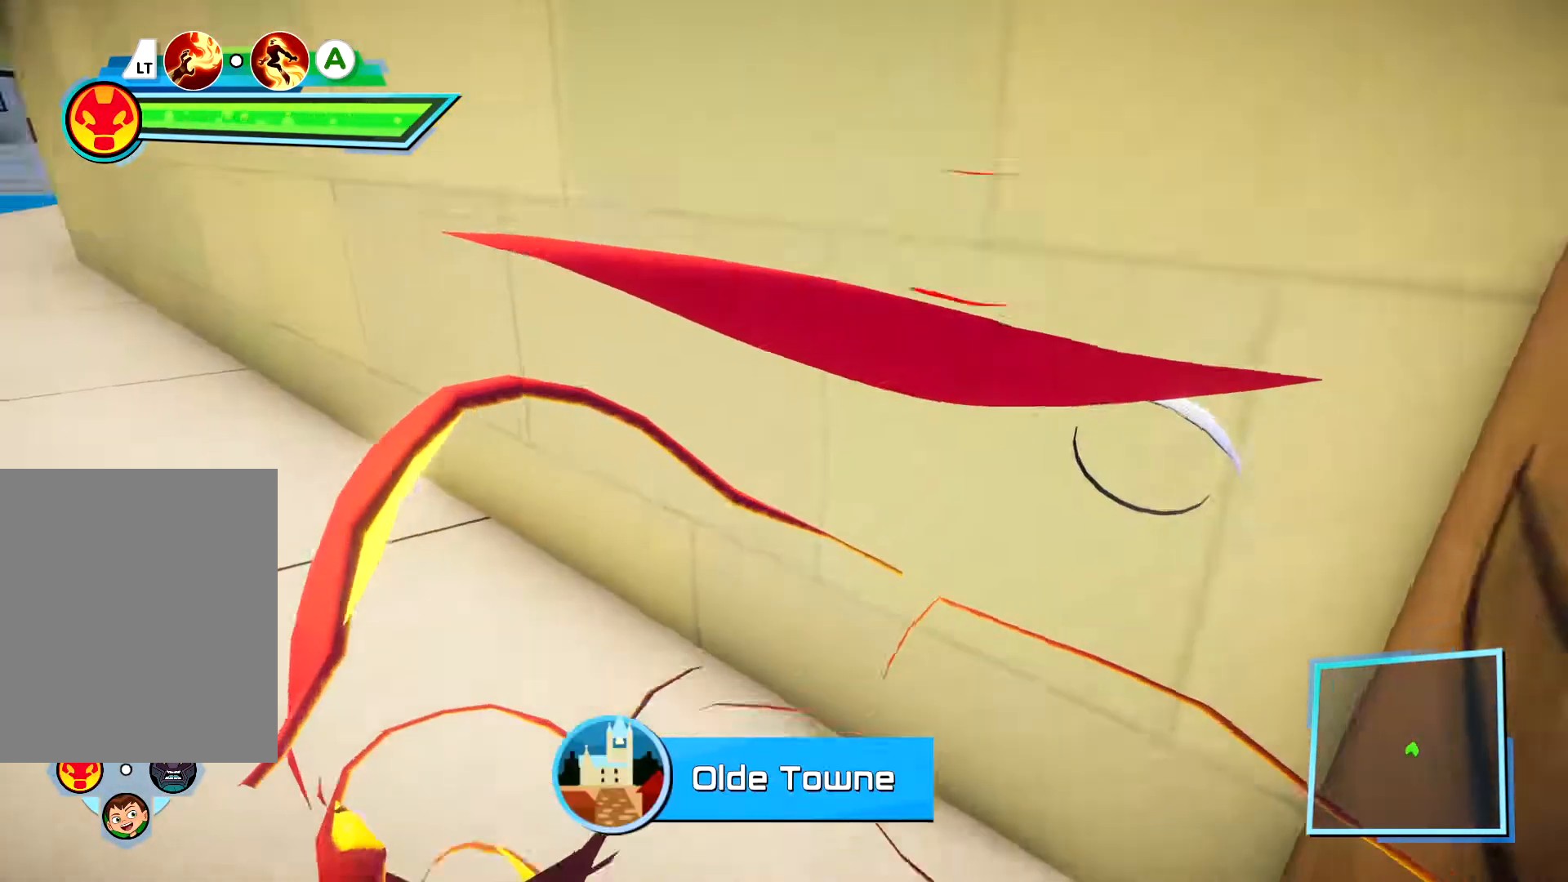
{"buttons": [], "left_stick": "center", "right_stick": "center", "events": [[33, "left_stick", "center"], [100, "R1", "down"], [133, "right_stick", "right"], [150, "R1", "up"], [317, "right_stick", "center"]]}
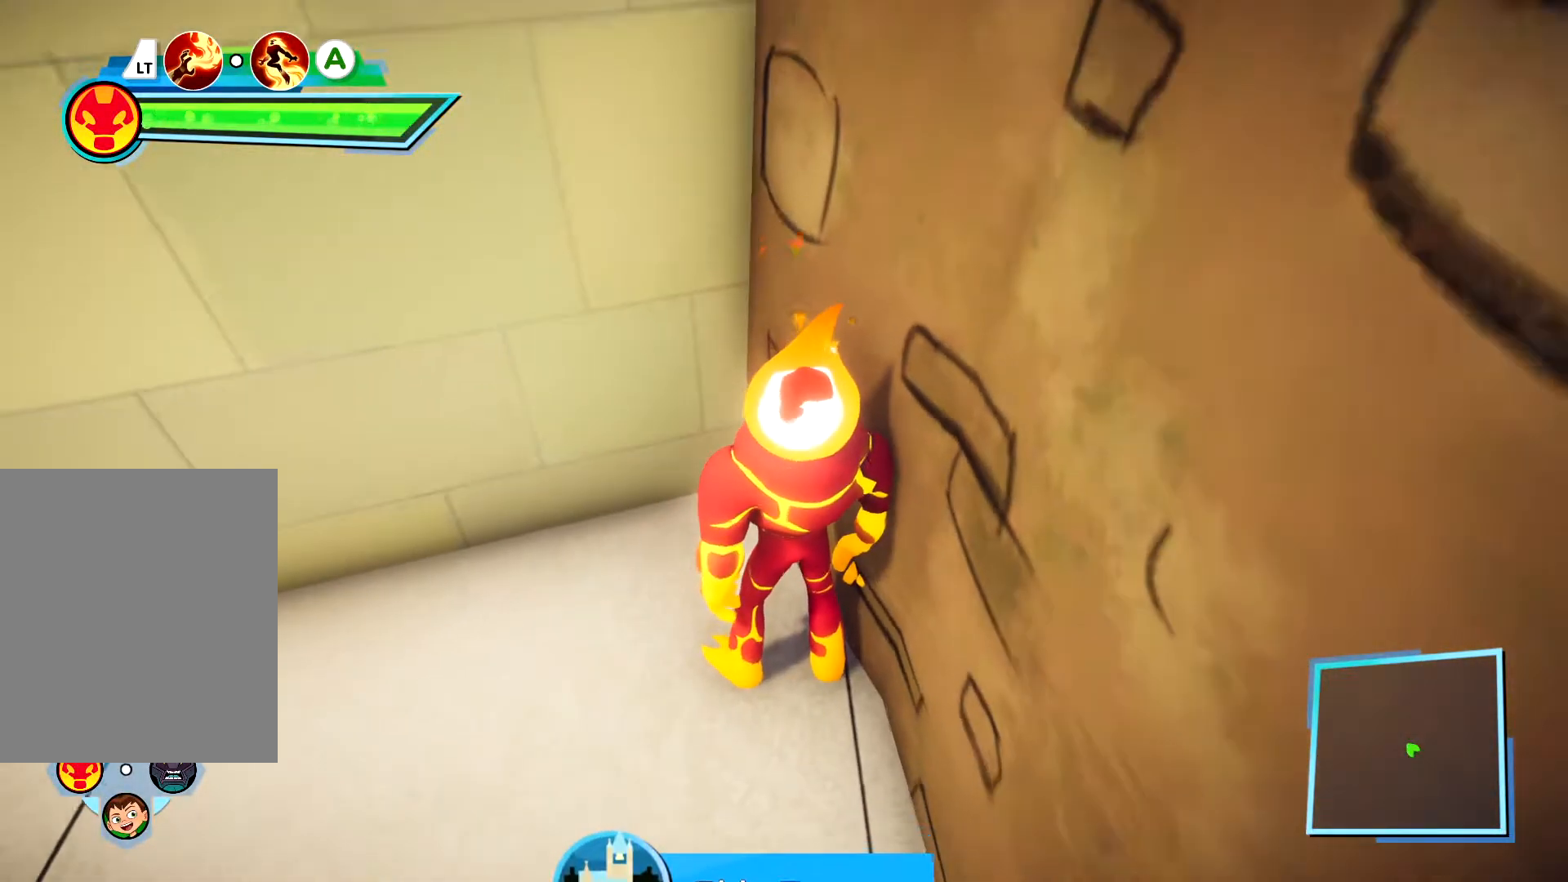
{"buttons": ["R1"], "left_stick": "down-right", "right_stick": "left", "events": [[150, "left_stick", "down"], [367, "left_stick", "down-right"], [433, "right_stick", "left"], [500, "R1", "down"]]}
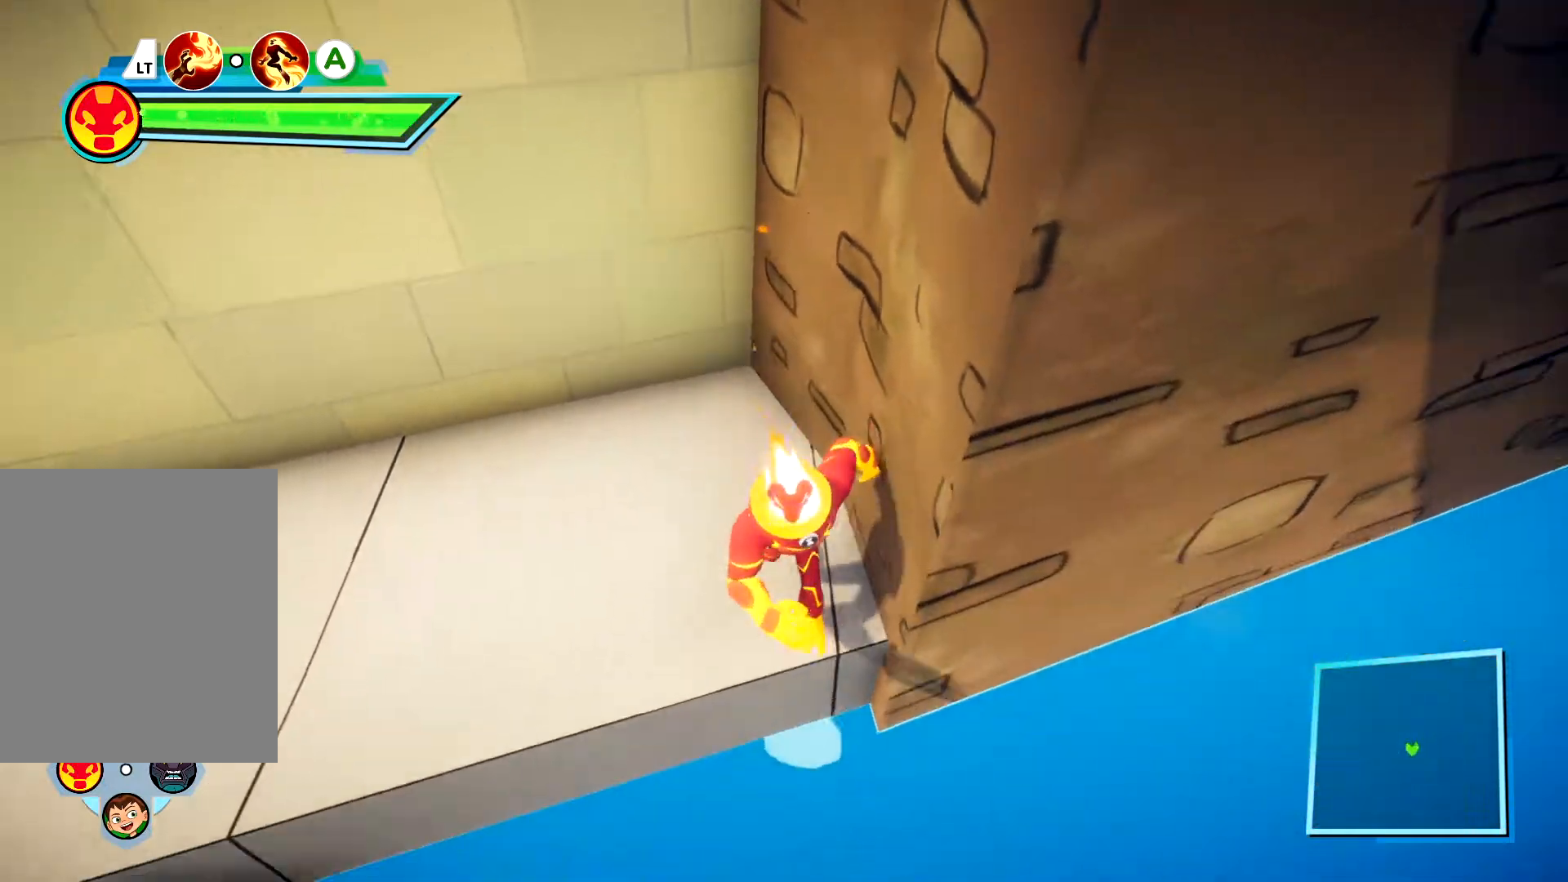
{"buttons": ["A"], "left_stick": "center", "right_stick": "center", "events": [[83, "right_stick", "center"], [150, "R1", "up"], [200, "left_stick", "up-right"], [317, "left_stick", "up"], [433, "A", "down"], [450, "left_stick", "center"]]}
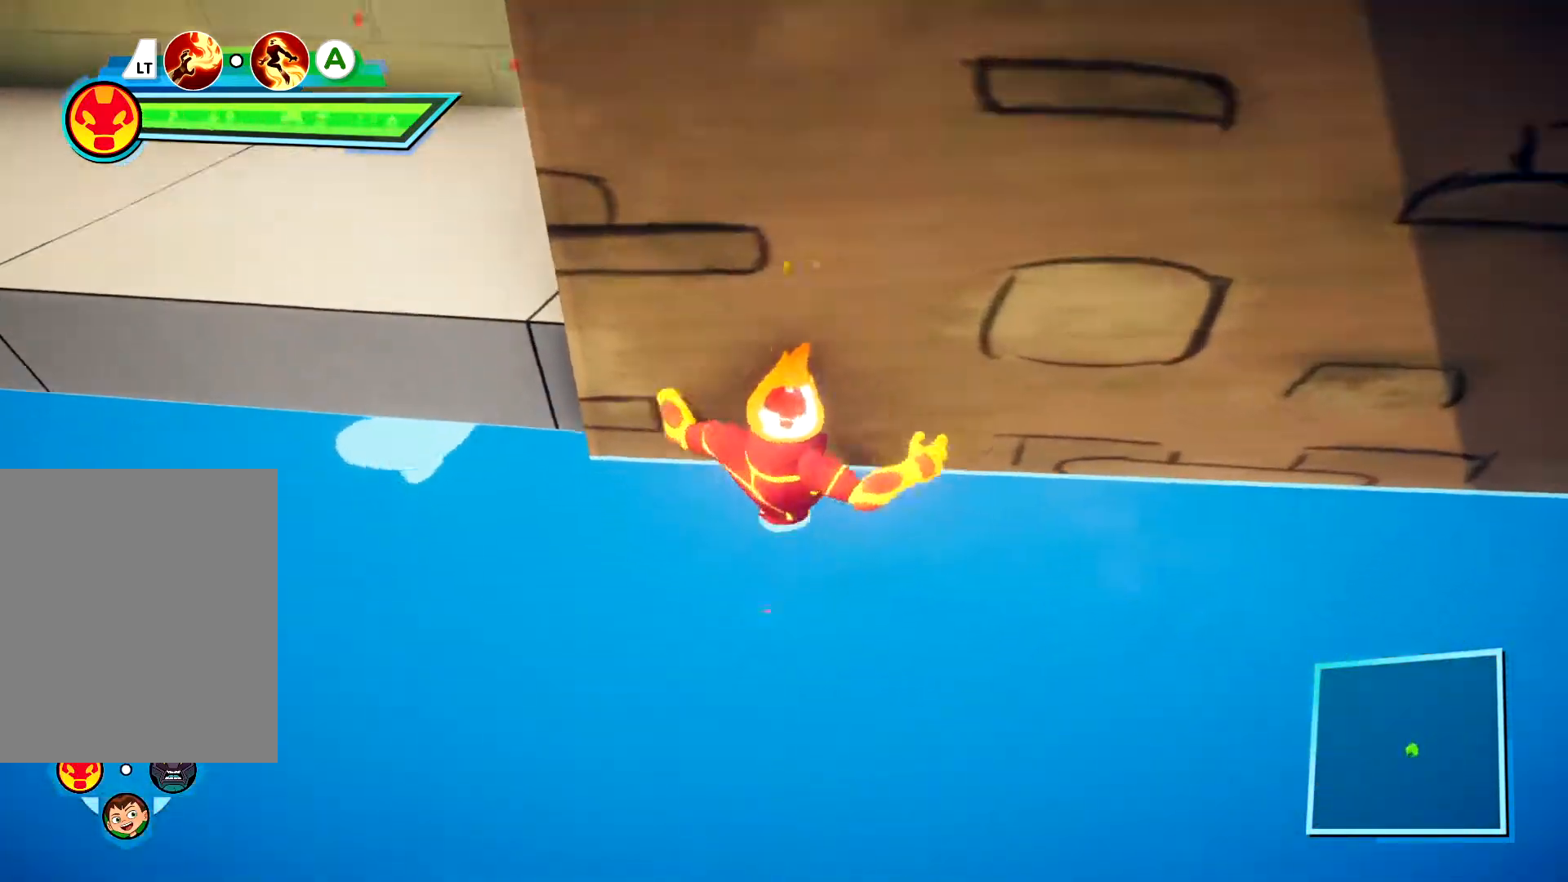
{"buttons": [], "left_stick": "up", "right_stick": "center", "events": [[117, "A", "up"], [250, "left_stick", "up-right"], [350, "R1", "down"], [400, "R1", "up"], [417, "left_stick", "center"], [483, "left_stick", "up"]]}
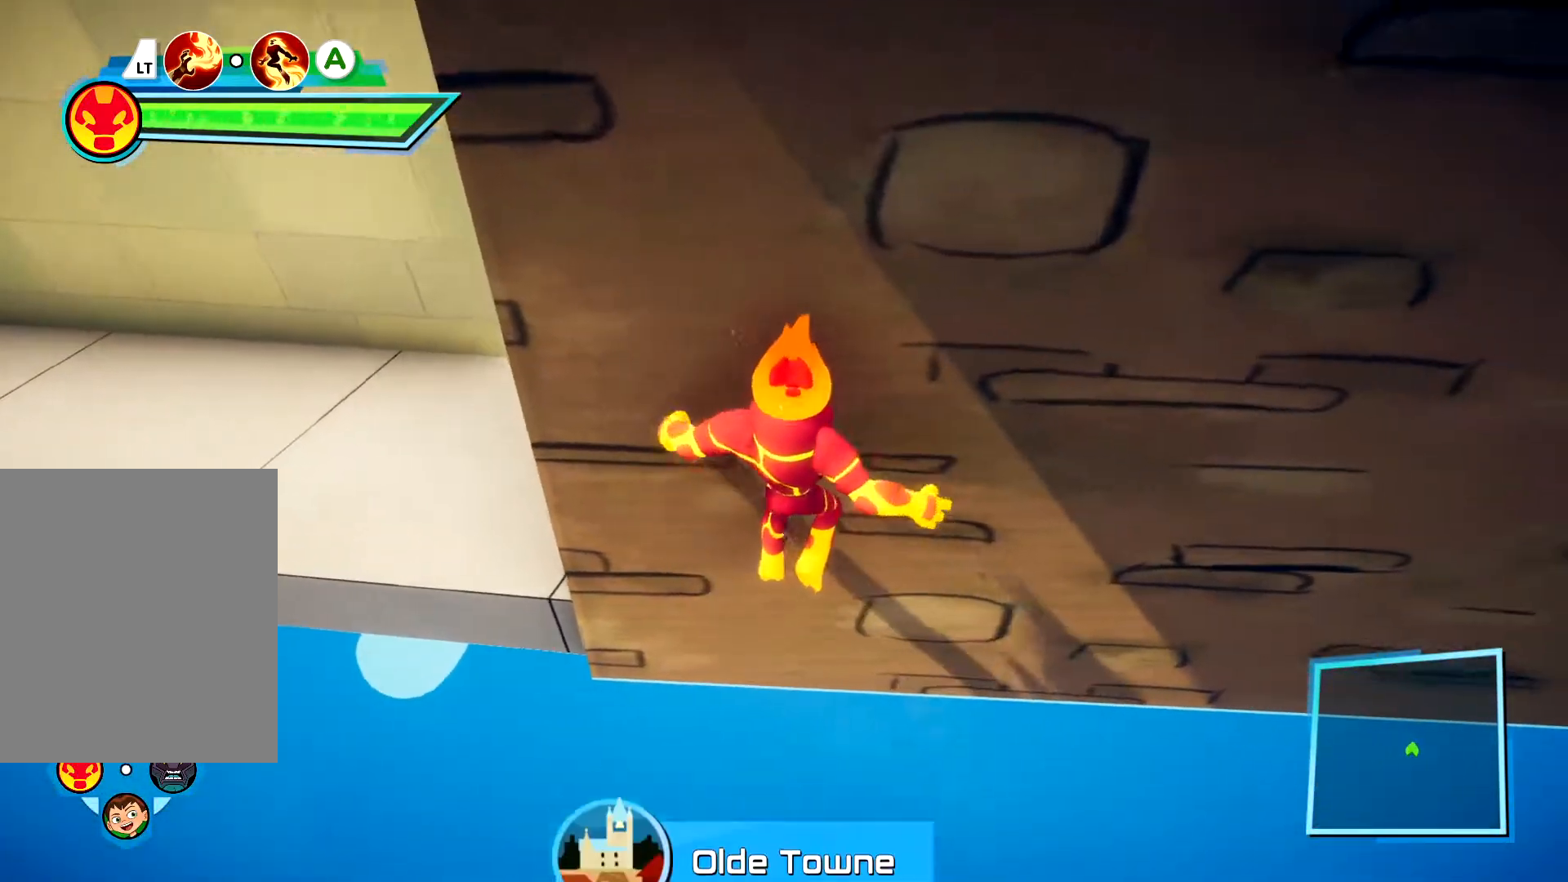
{"buttons": [], "left_stick": "up", "right_stick": "center", "events": []}
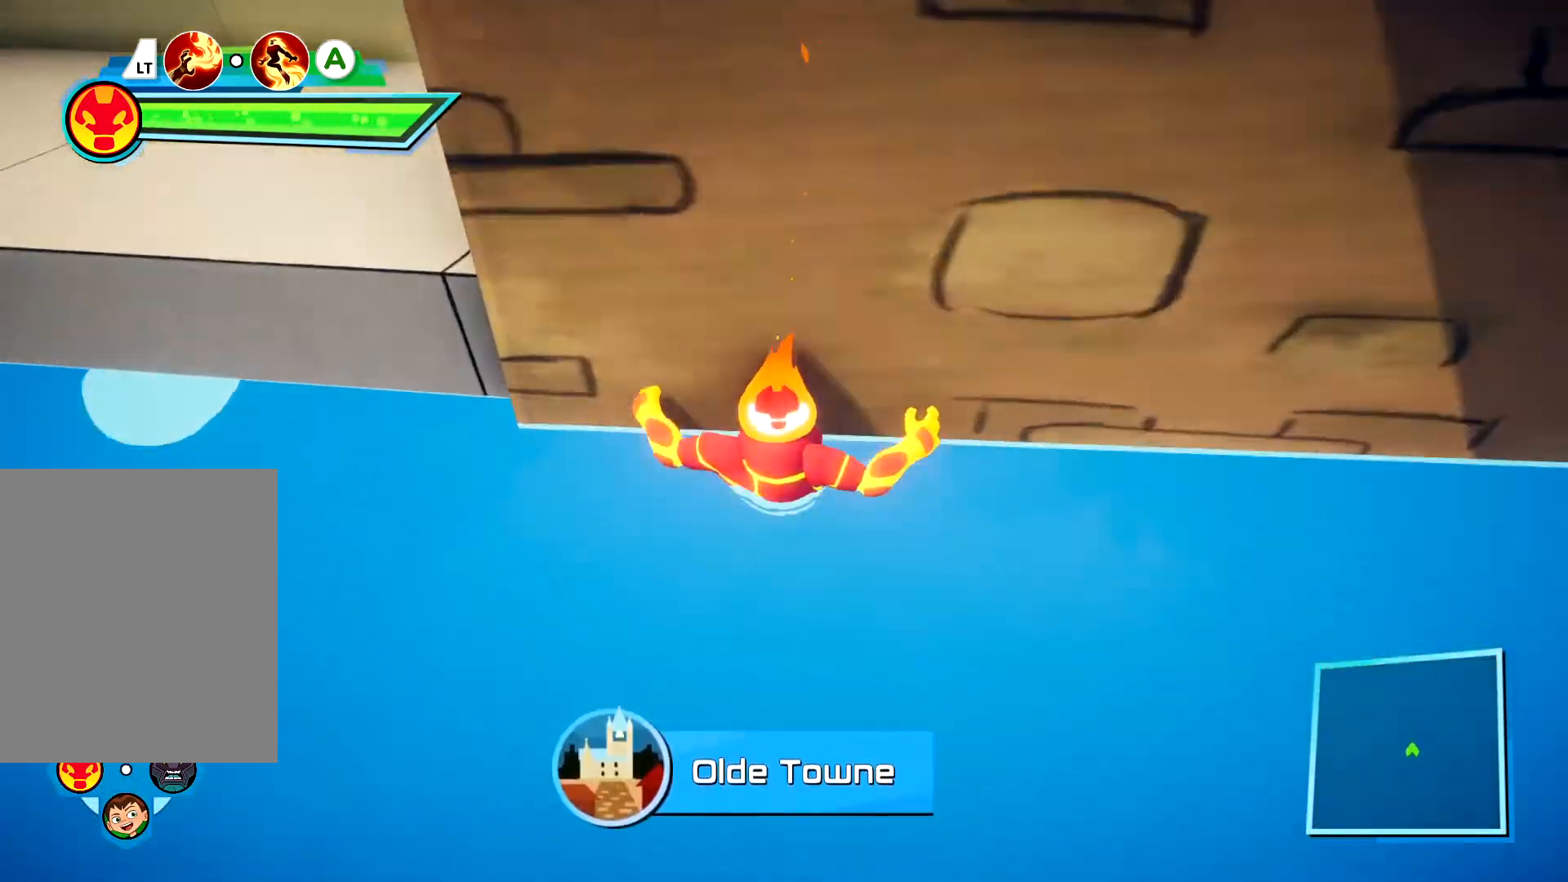
{"buttons": [], "left_stick": "center", "right_stick": "center", "events": [[217, "R1", "down"], [250, "left_stick", "center"], [300, "R1", "up"]]}
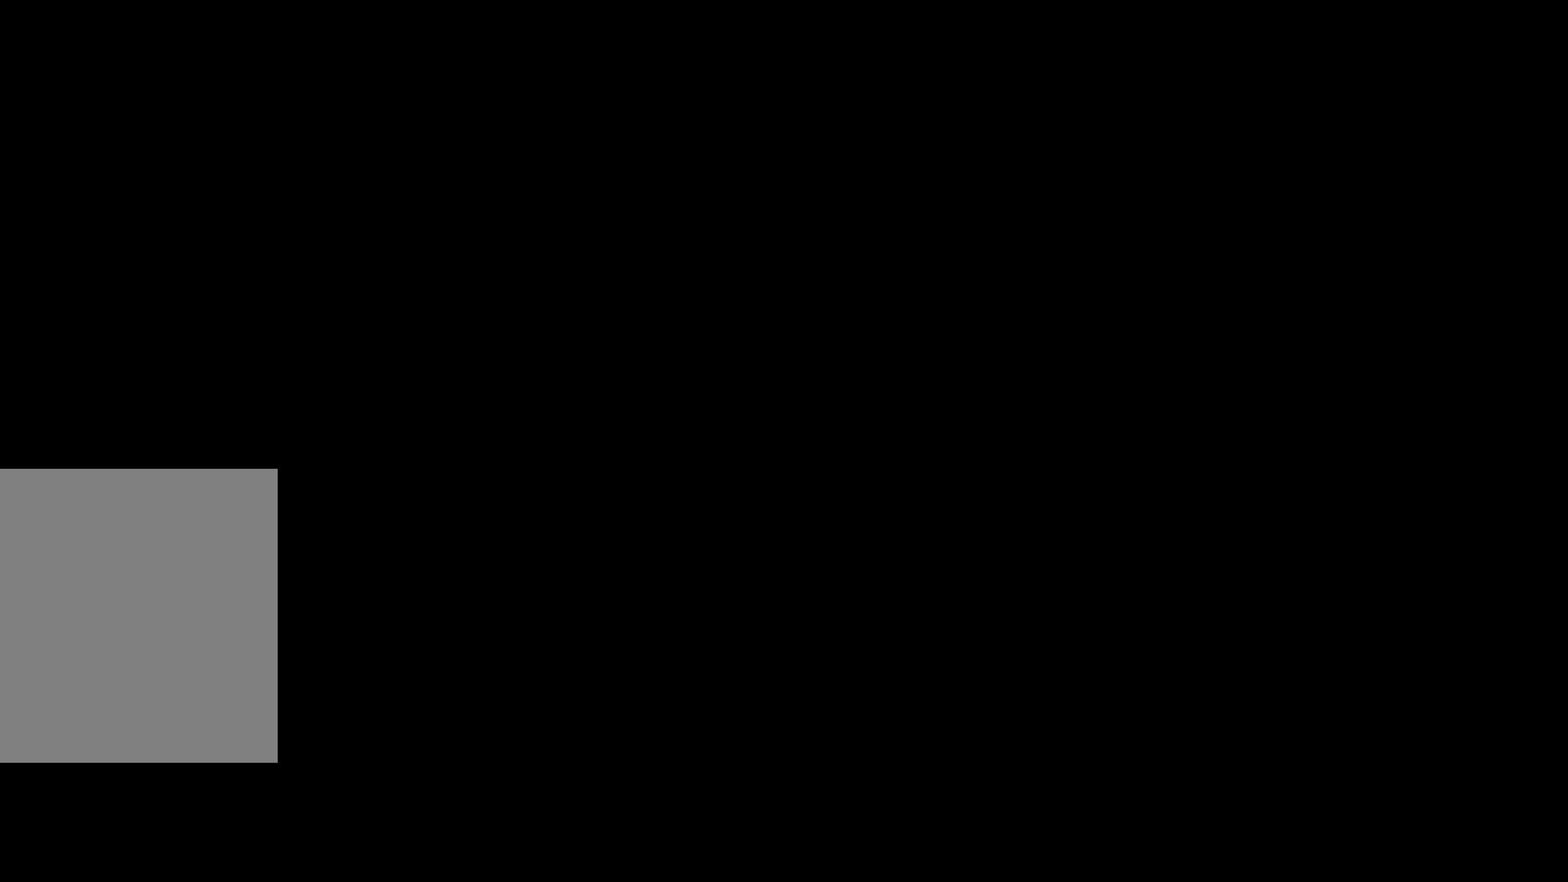
{"buttons": [], "left_stick": "center", "right_stick": "center", "events": []}
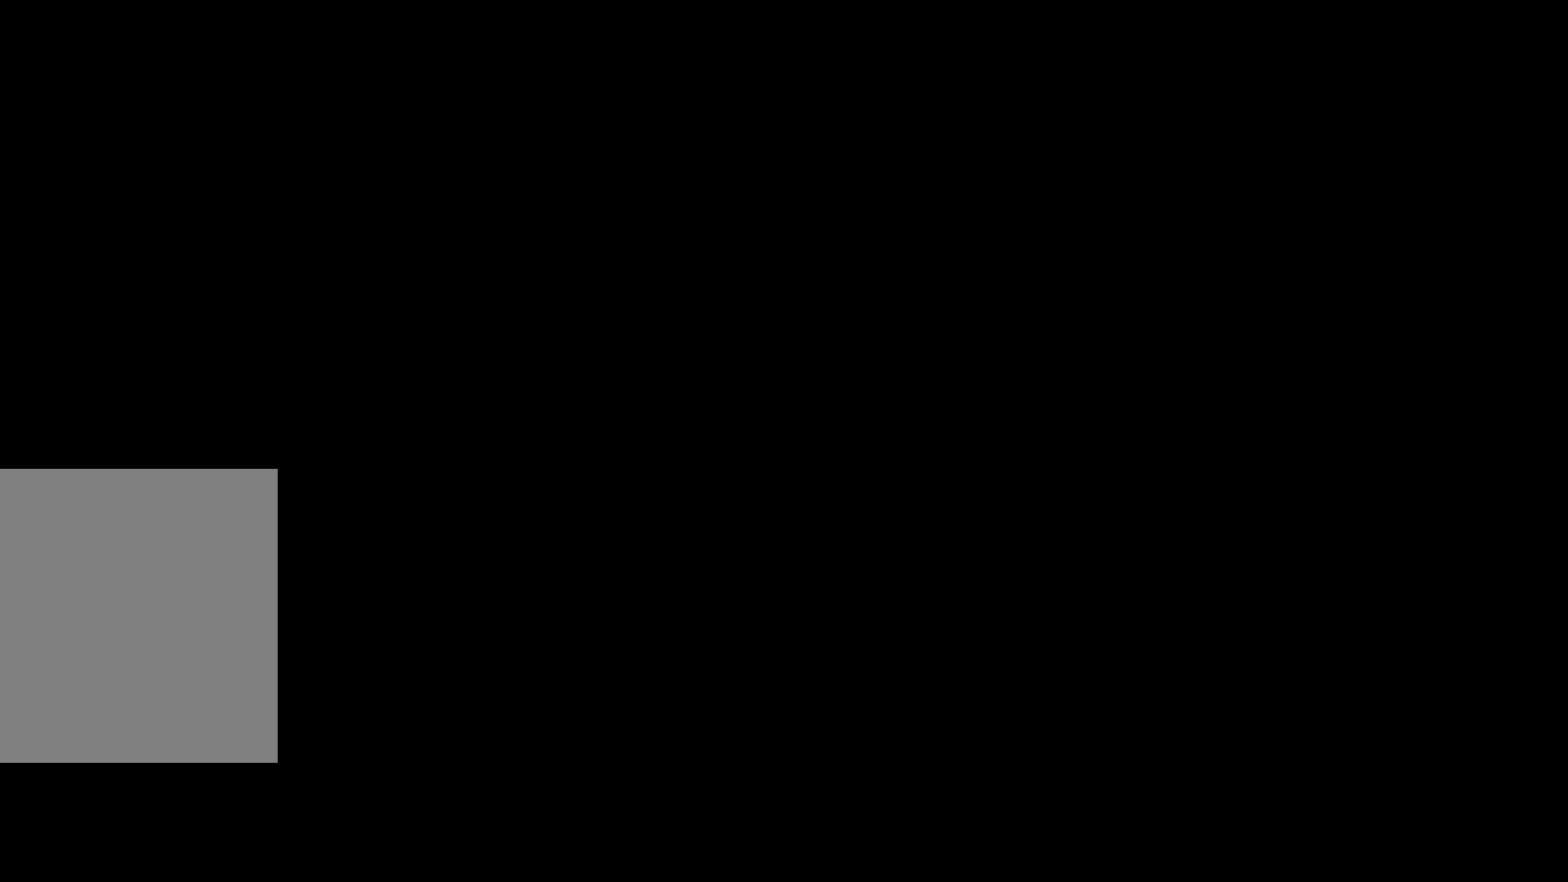
{"buttons": [], "left_stick": "center", "right_stick": "center", "events": []}
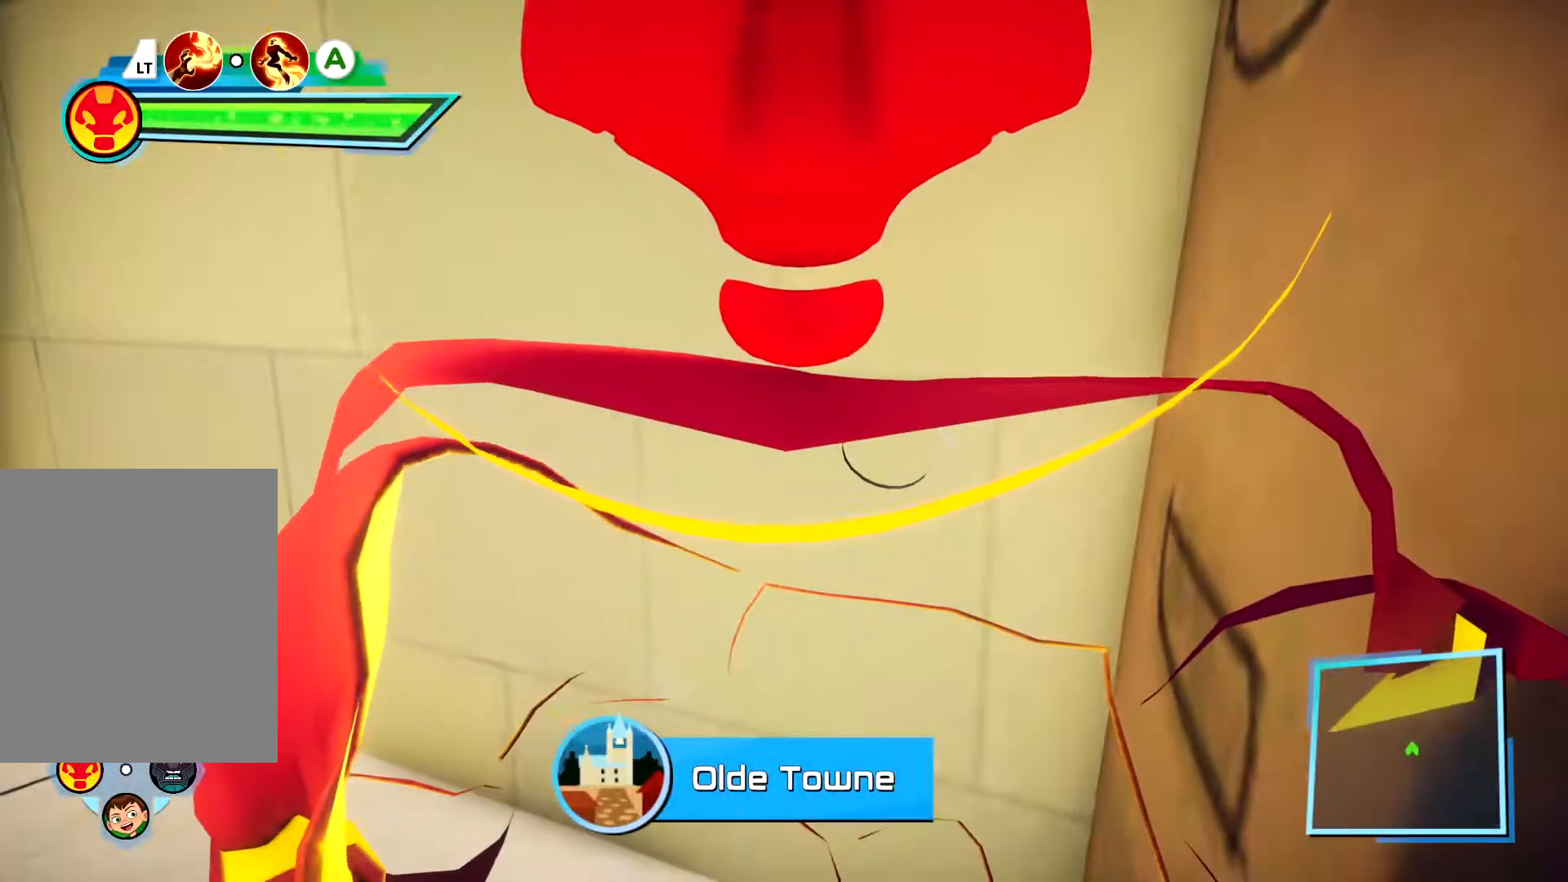
{"buttons": [], "left_stick": "center", "right_stick": "down", "events": [[367, "right_stick", "down"]]}
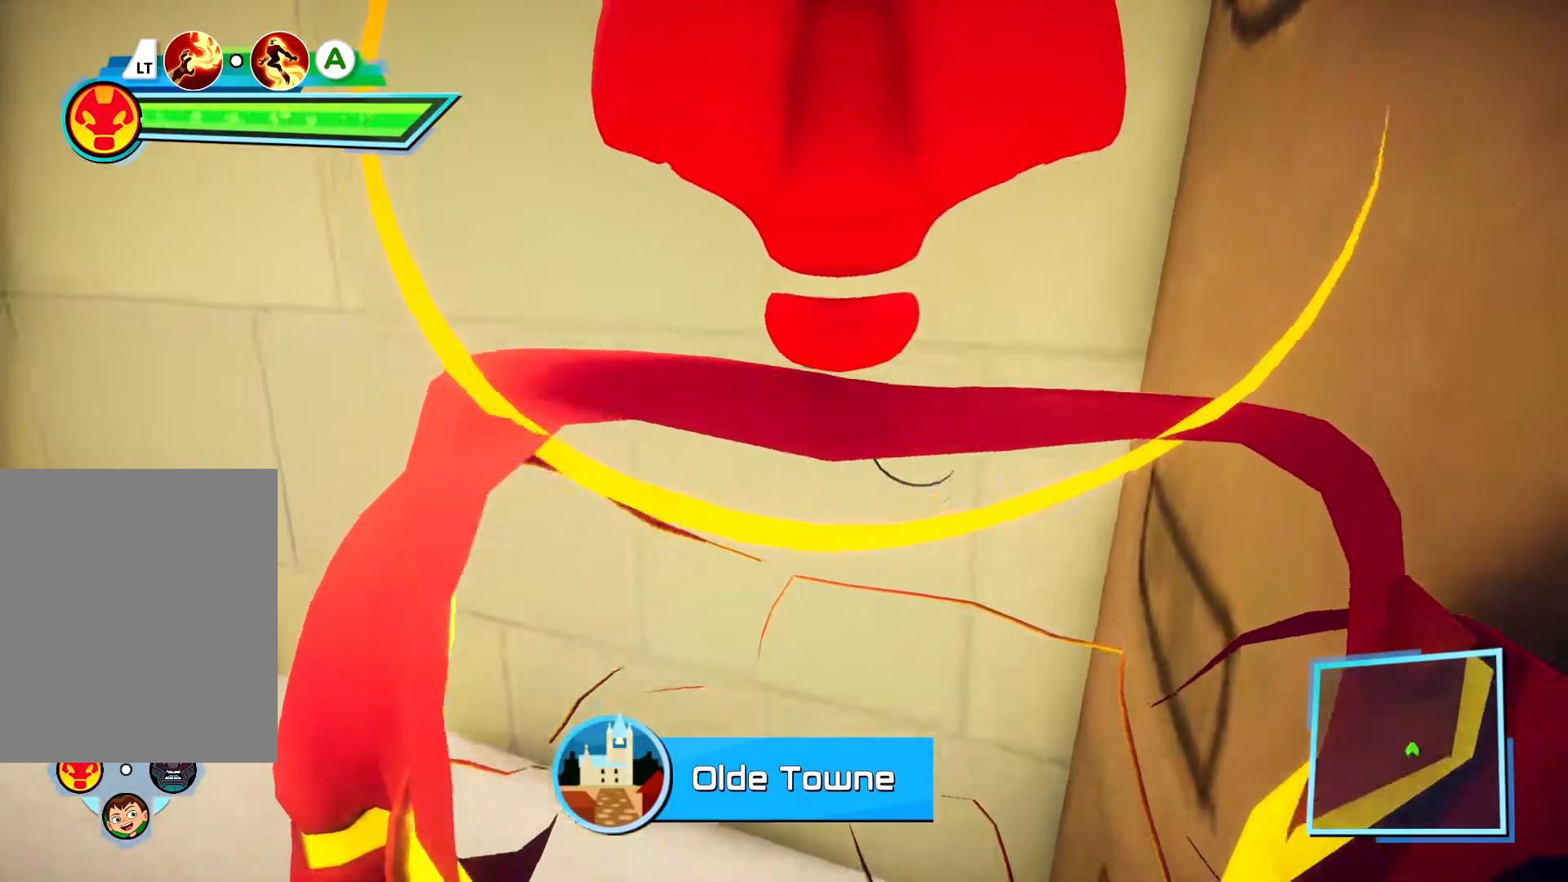
{"buttons": ["R1"], "left_stick": "down", "right_stick": "center", "events": [[167, "right_stick", "center"], [200, "R1", "down"], [283, "left_stick", "down"]]}
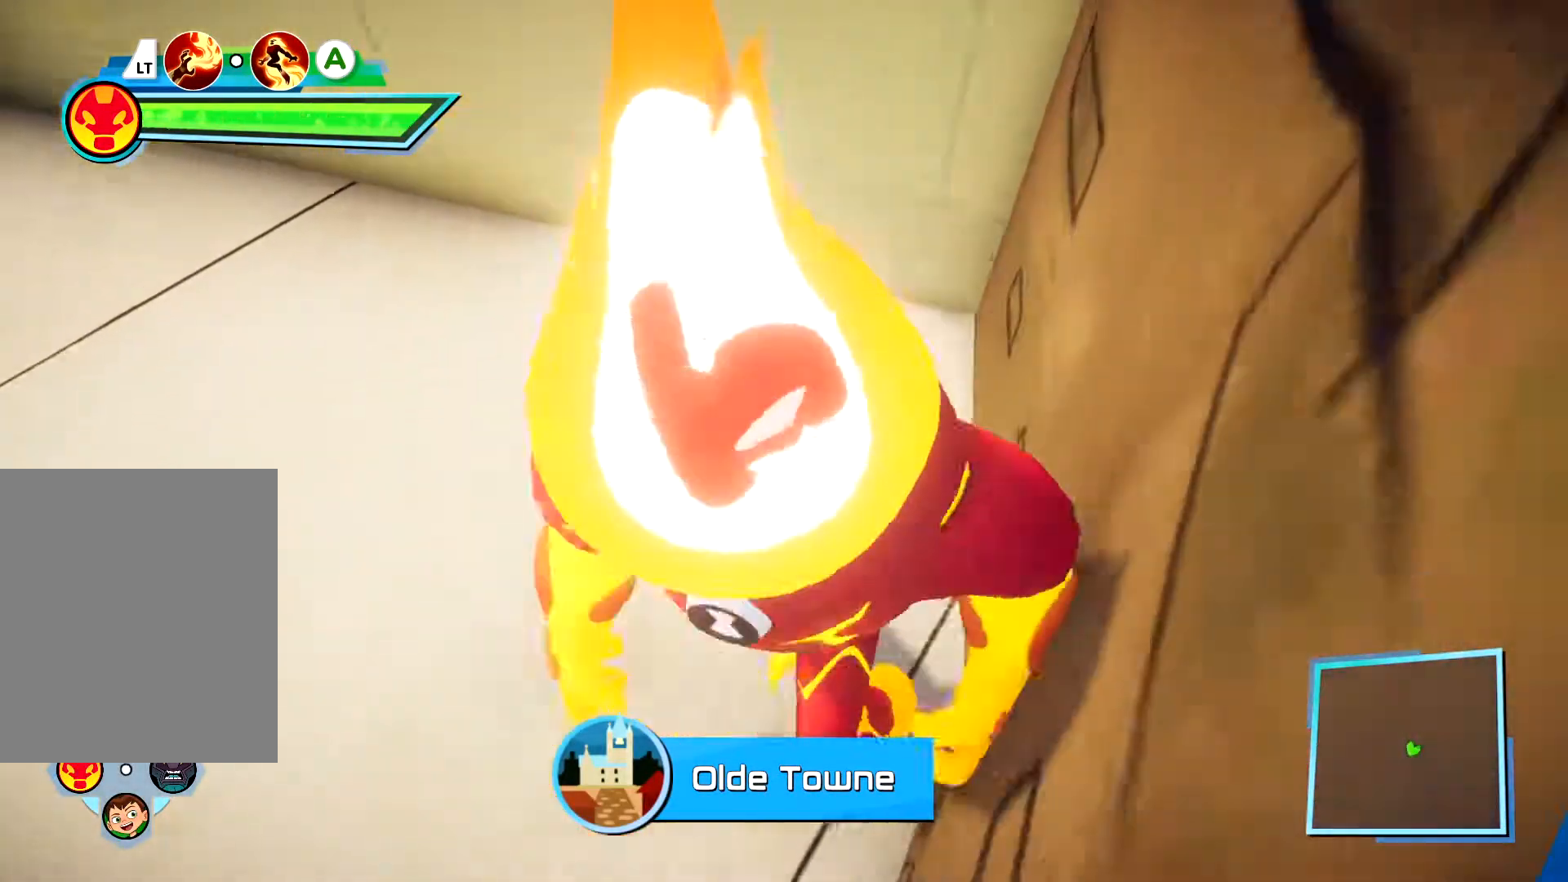
{"buttons": ["A"], "left_stick": "up-right", "right_stick": "center", "events": [[100, "left_stick", "down-right"], [150, "R1", "up"], [450, "left_stick", "up-right"], [483, "A", "down"]]}
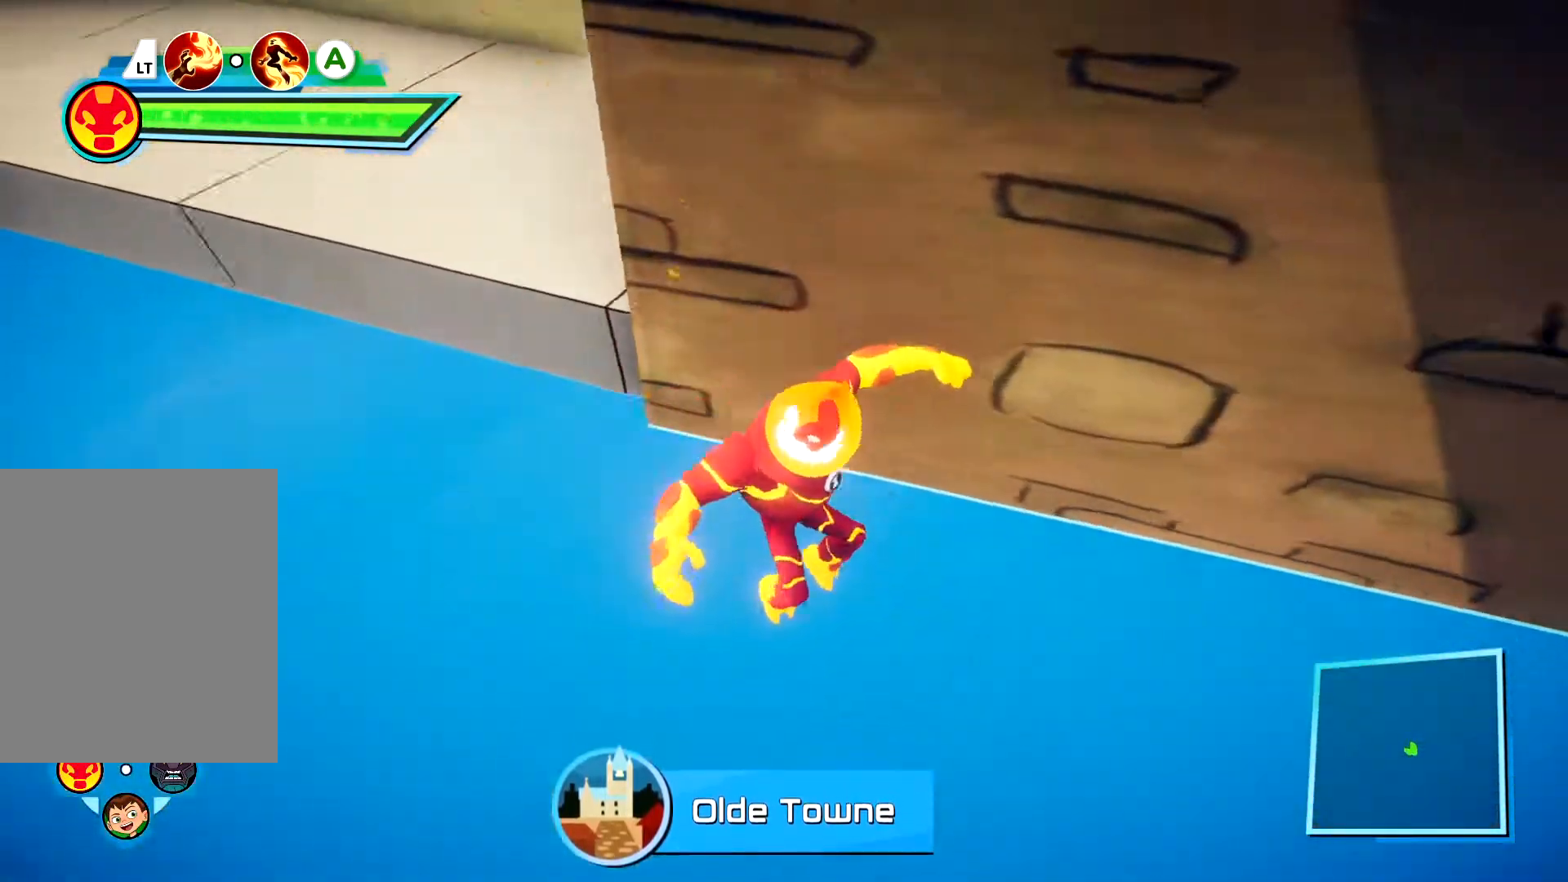
{"buttons": ["R1"], "left_stick": "up-left", "right_stick": "center", "events": [[33, "left_stick", "up"], [333, "left_stick", "center"], [433, "A", "up"], [467, "R1", "down"], [467, "left_stick", "up-left"]]}
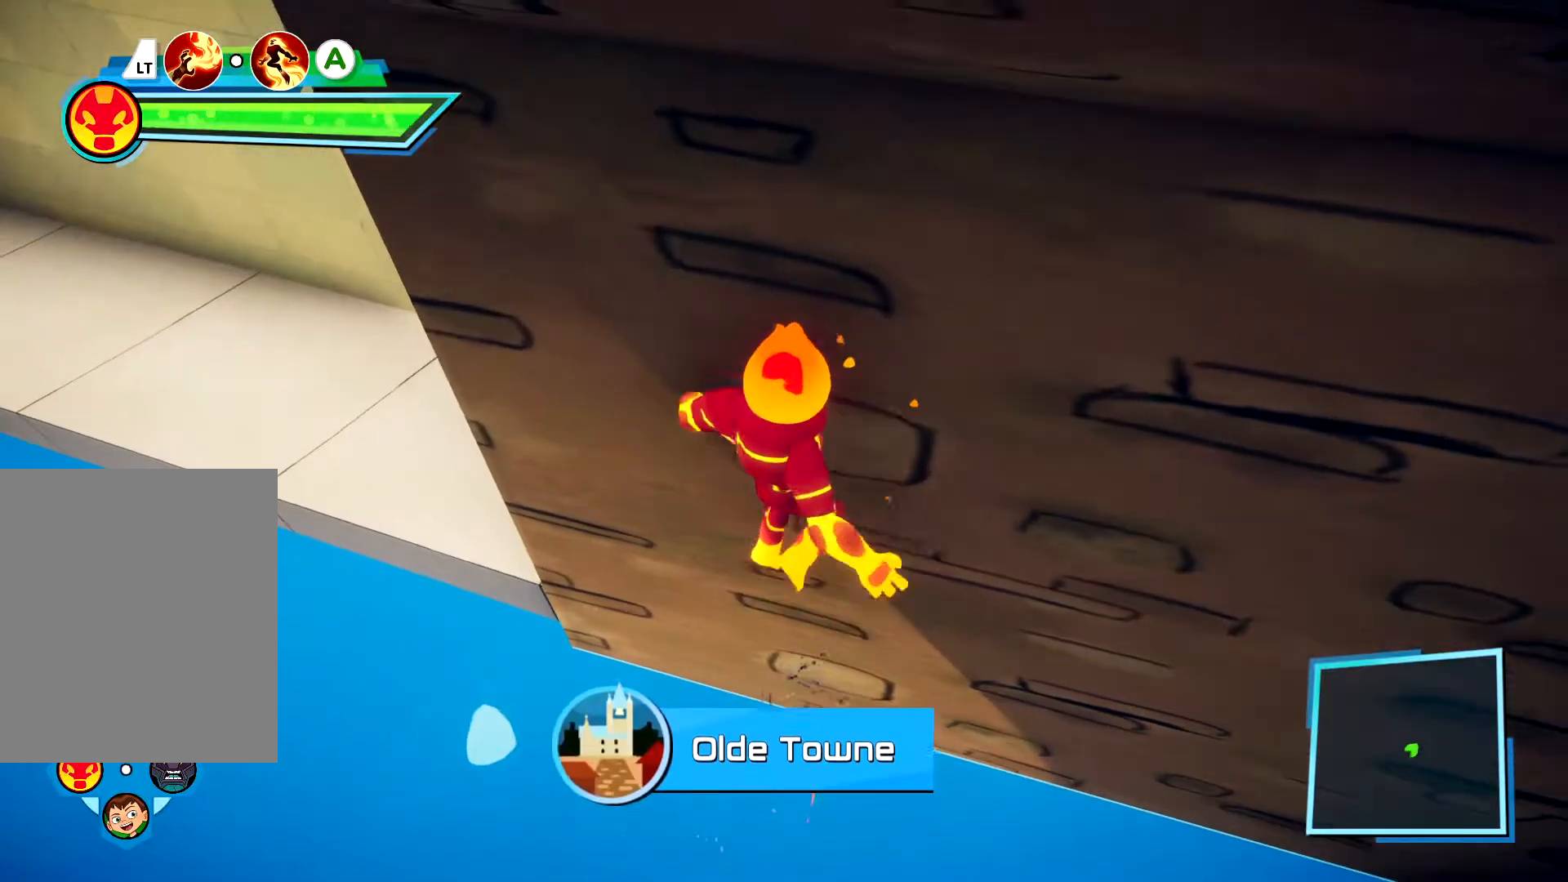
{"buttons": [], "left_stick": "up-left", "right_stick": "up-right", "events": [[133, "R1", "up"], [483, "right_stick", "up-right"]]}
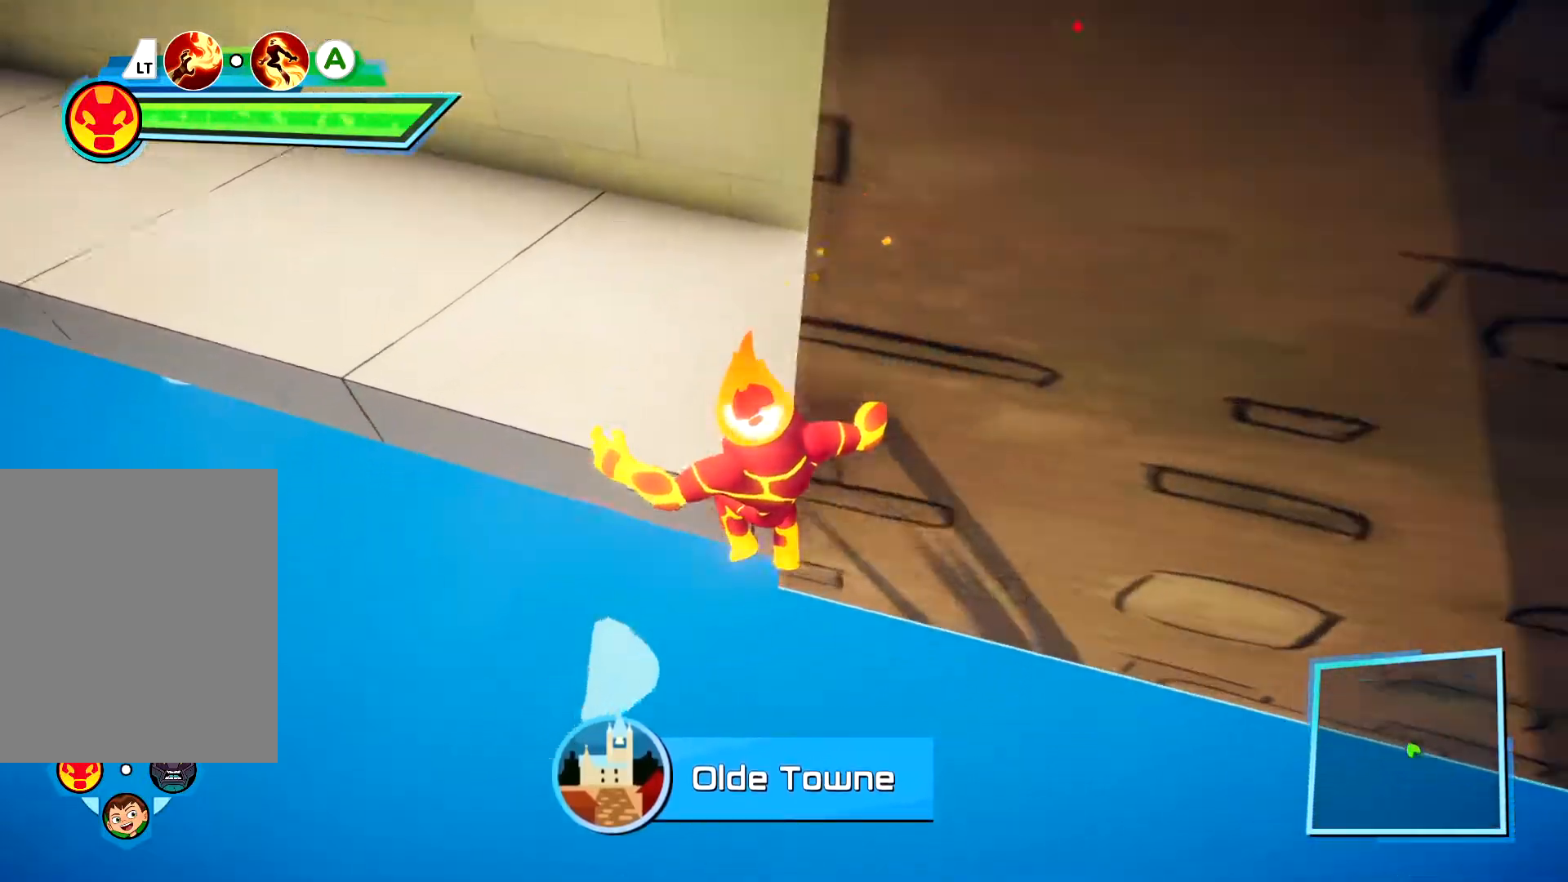
{"buttons": [], "left_stick": "center", "right_stick": "center", "events": [[183, "left_stick", "up"], [183, "right_stick", "center"], [417, "left_stick", "center"]]}
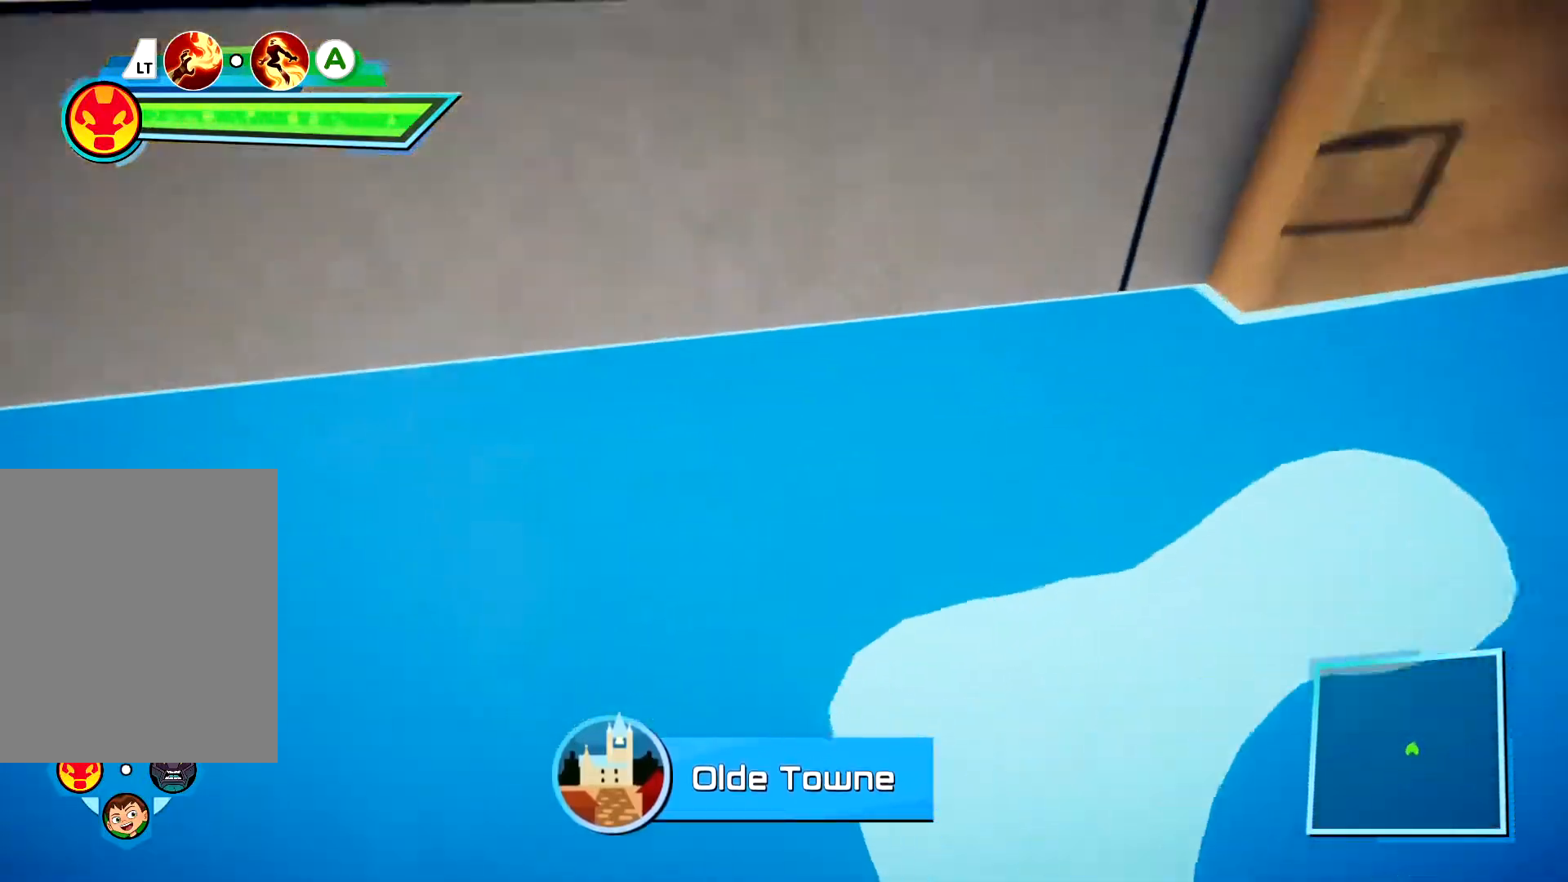
{"buttons": [], "left_stick": "center", "right_stick": "center", "events": [[117, "R1", "down"], [217, "R1", "up"]]}
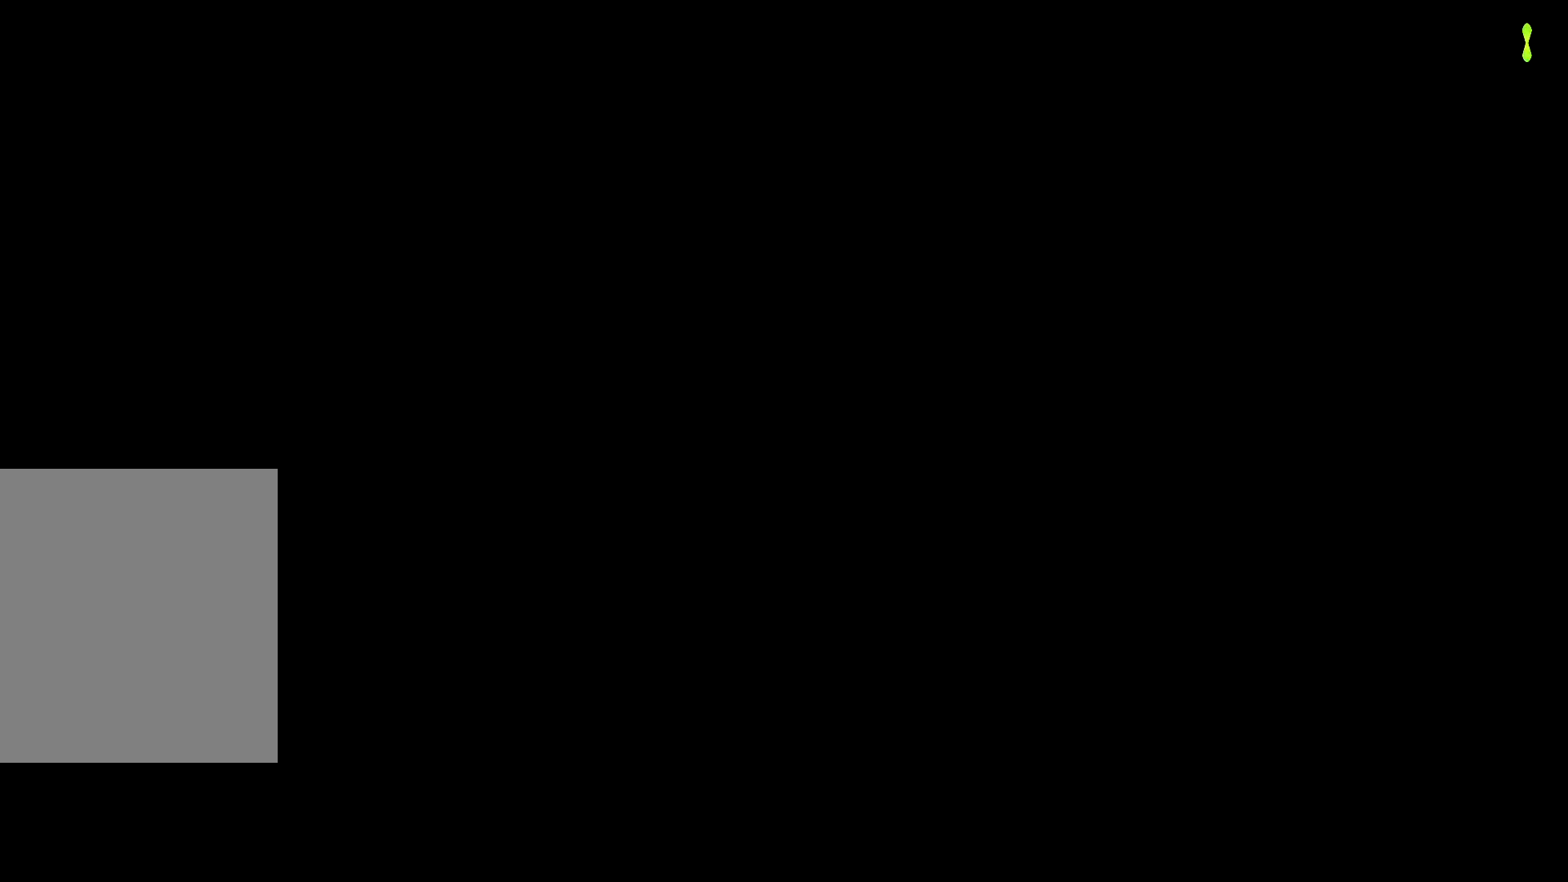
{"buttons": [], "left_stick": "center", "right_stick": "center", "events": []}